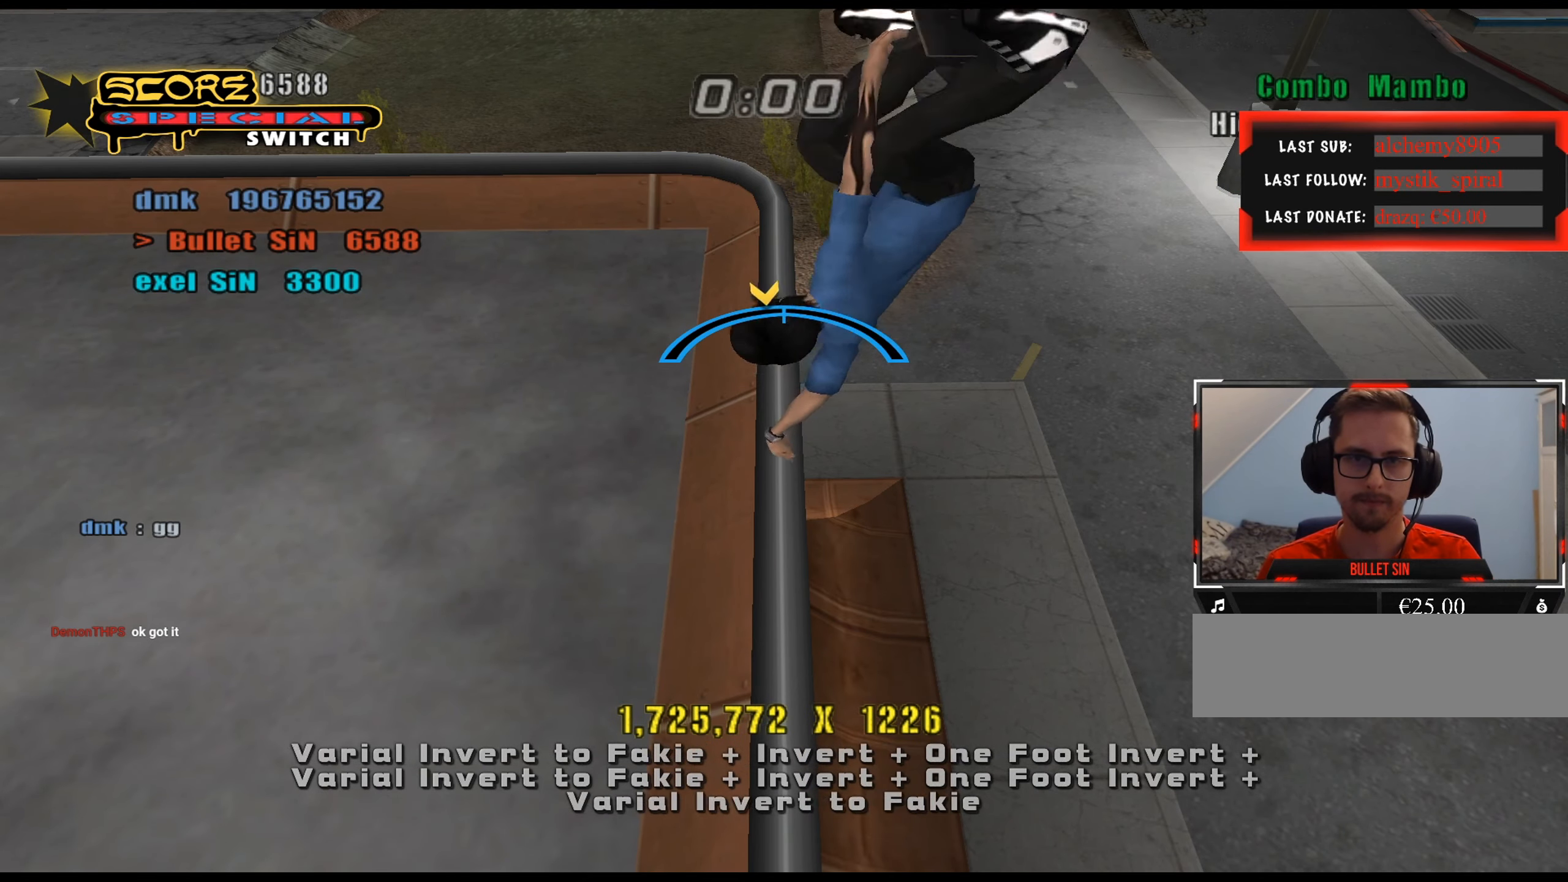
Gameplay with keyboard; each line is a JSON object with the keys held at the frame after it. "events" lists presses ("down") and releases ("up") of ".", "/", "0", "1", "2", "3", "4", "5", "6", "7", "8", "9", "a", "alt_l", "alt_r", "b", "backslash", "backspace", "c", "caps_lock", "comma", "ctrl_l", "ctrl_r", "d", "down", "e", "equals", "f", "g", "h", "i", "j", "k", "l", "lbracket", "left", "m", "minus", "n", "num0", "num1", "num2", "num3", "num4", "num5", "num6", "num7", "num8", "num9", "o", "p", "q", "quote", "r", "rbracket", "return", "right", "s", "semicolon", "shift_l", "shift_r", "space", "super", "t", "tab", "tilde", "u", "up", "v", "w", "x", "y" and "z" between this image and that frame as [ms after this image, input, new state], when the widget could be followed in between. No other keys are recorded. Mouse input is not recorded.
{"keys": [], "events": [[33, "d", "up"], [33, "num6", "up"], [83, "num4", "down"], [83, "num8", "up"], [116, "num4", "up"], [166, "num6", "down"], [166, "num8", "down"], [200, "num4", "down"], [200, "num6", "up"], [200, "num8", "up"], [250, "a", "down"], [300, "num4", "up"], [300, "num6", "down"], [333, "a", "up"], [333, "num8", "down"], [383, "num4", "down"], [383, "num6", "up"], [433, "num8", "up"], [483, "num4", "up"]]}
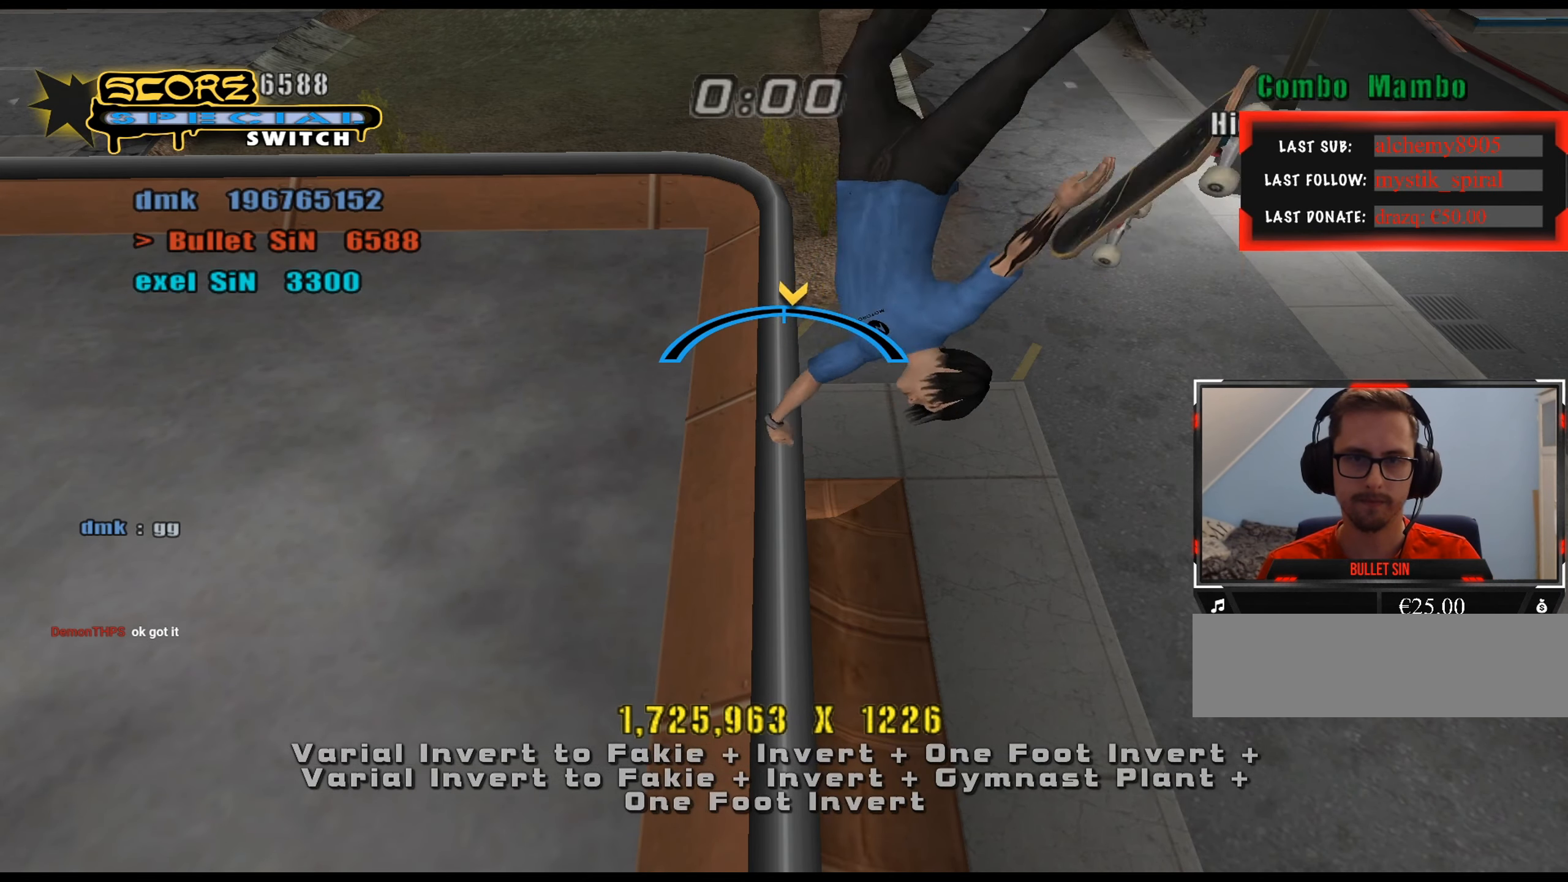
{"keys": ["num4"], "events": [[17, "num6", "down"], [17, "num8", "down"], [67, "num4", "down"], [67, "num6", "up"], [67, "num8", "up"], [150, "d", "down"], [150, "num4", "up"], [150, "num6", "down"], [150, "num8", "down"], [250, "num4", "down"], [250, "num6", "up"], [250, "num8", "up"], [300, "d", "up"], [334, "num4", "up"], [334, "num6", "down"], [334, "num8", "down"], [434, "num4", "down"], [434, "num6", "up"], [484, "num8", "up"]]}
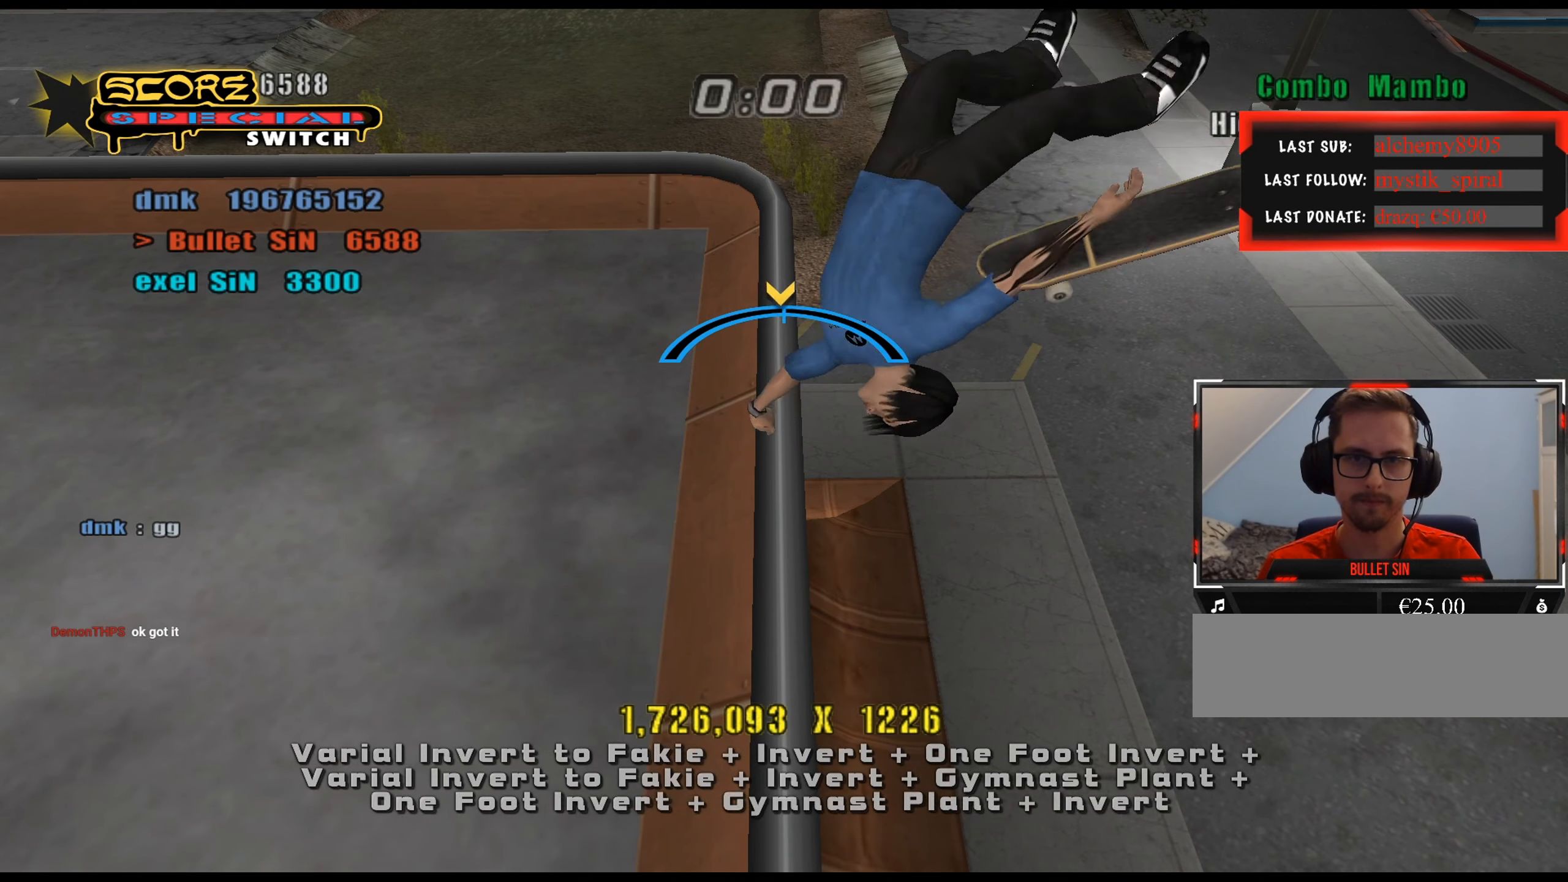
{"keys": ["num4"], "events": [[16, "num4", "up"], [16, "num6", "down"], [16, "num8", "down"], [116, "a", "down"], [116, "num4", "down"], [116, "num6", "up"], [116, "num8", "up"], [200, "a", "up"], [200, "num4", "up"], [200, "num6", "down"], [200, "num8", "down"], [300, "num4", "down"], [300, "num6", "up"], [300, "num8", "up"], [400, "num4", "up"], [400, "num6", "down"], [400, "num8", "down"], [483, "num4", "down"], [483, "num6", "up"], [483, "num8", "up"]]}
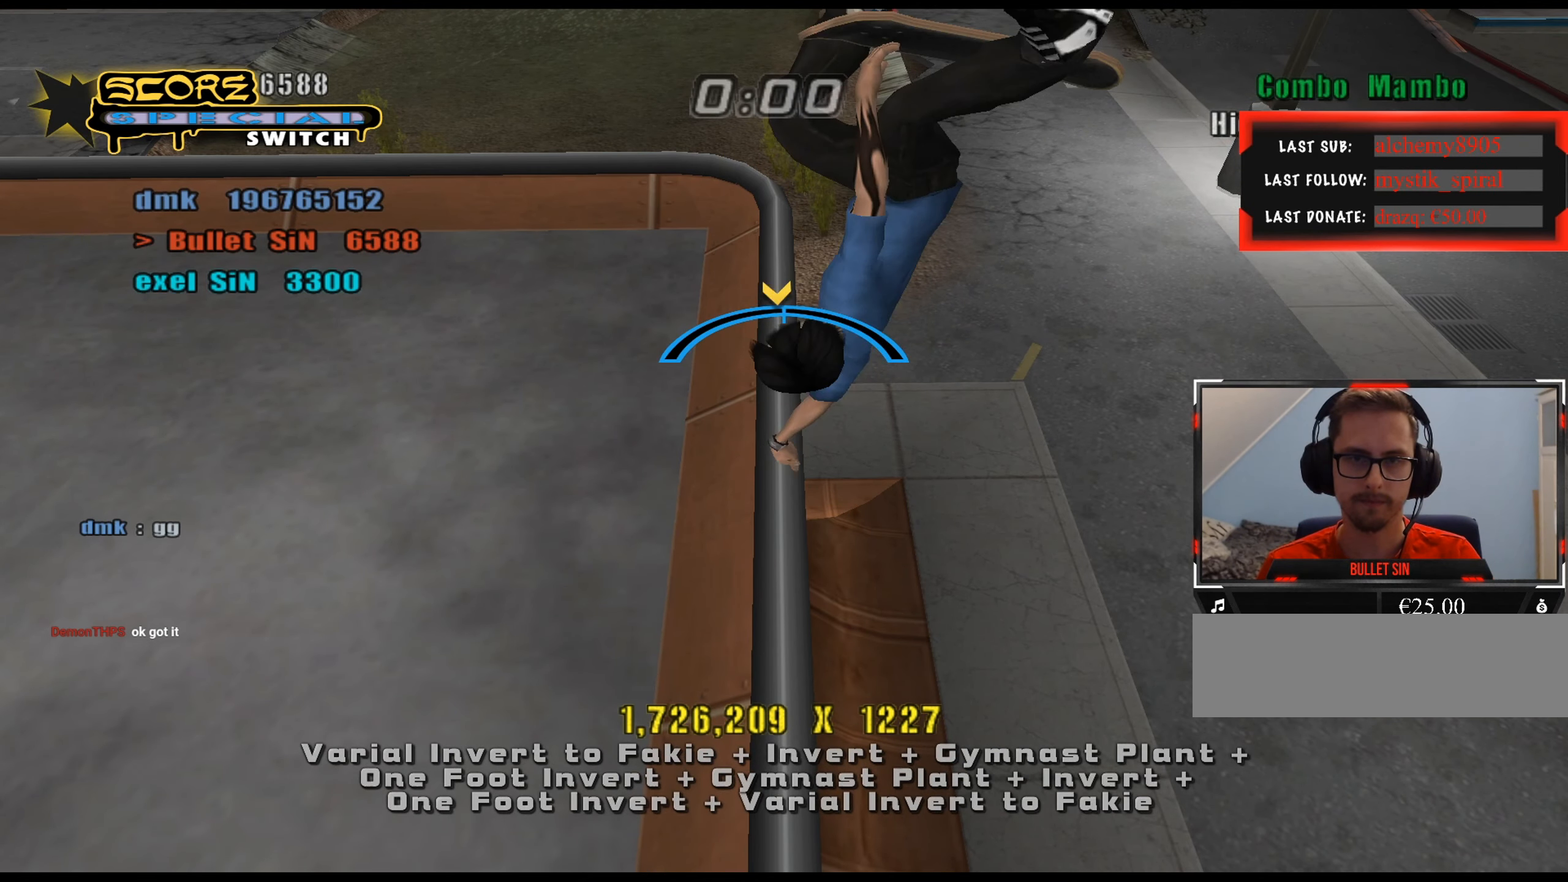
{"keys": ["num6", "num8"], "events": [[67, "d", "down"], [67, "num4", "up"], [67, "num6", "down"], [67, "num8", "down"], [167, "d", "up"], [167, "num4", "down"], [167, "num6", "up"], [167, "num8", "up"], [217, "num4", "up"], [250, "num6", "down"], [250, "num8", "down"], [350, "num4", "down"], [350, "num6", "up"], [350, "num8", "up"], [400, "a", "down"], [400, "num4", "up"], [451, "num6", "down"], [451, "num8", "down"], [484, "a", "up"]]}
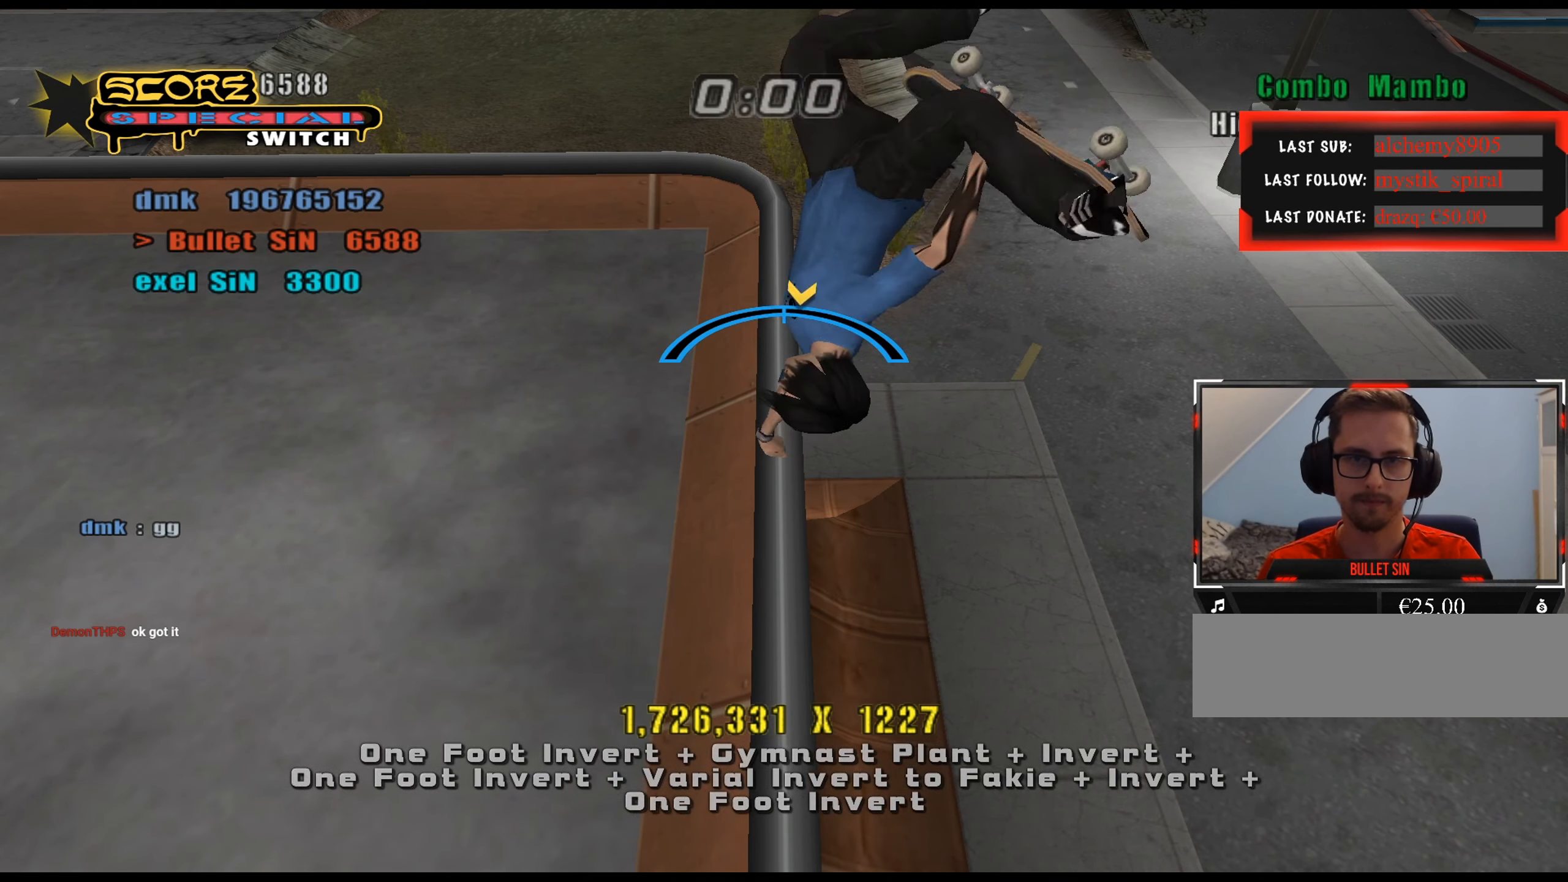
{"keys": ["num6", "num8"], "events": [[33, "num4", "down"], [33, "num6", "up"], [33, "num8", "up"], [83, "num4", "up"], [133, "num6", "down"], [133, "num8", "down"], [166, "num4", "down"], [216, "d", "down"], [216, "num6", "up"], [216, "num8", "up"], [267, "num4", "up"], [317, "num6", "down"], [317, "num8", "down"], [350, "d", "up"], [350, "num4", "down"], [400, "num6", "up"], [400, "num8", "up"], [450, "num4", "up"], [500, "num6", "down"], [500, "num8", "down"]]}
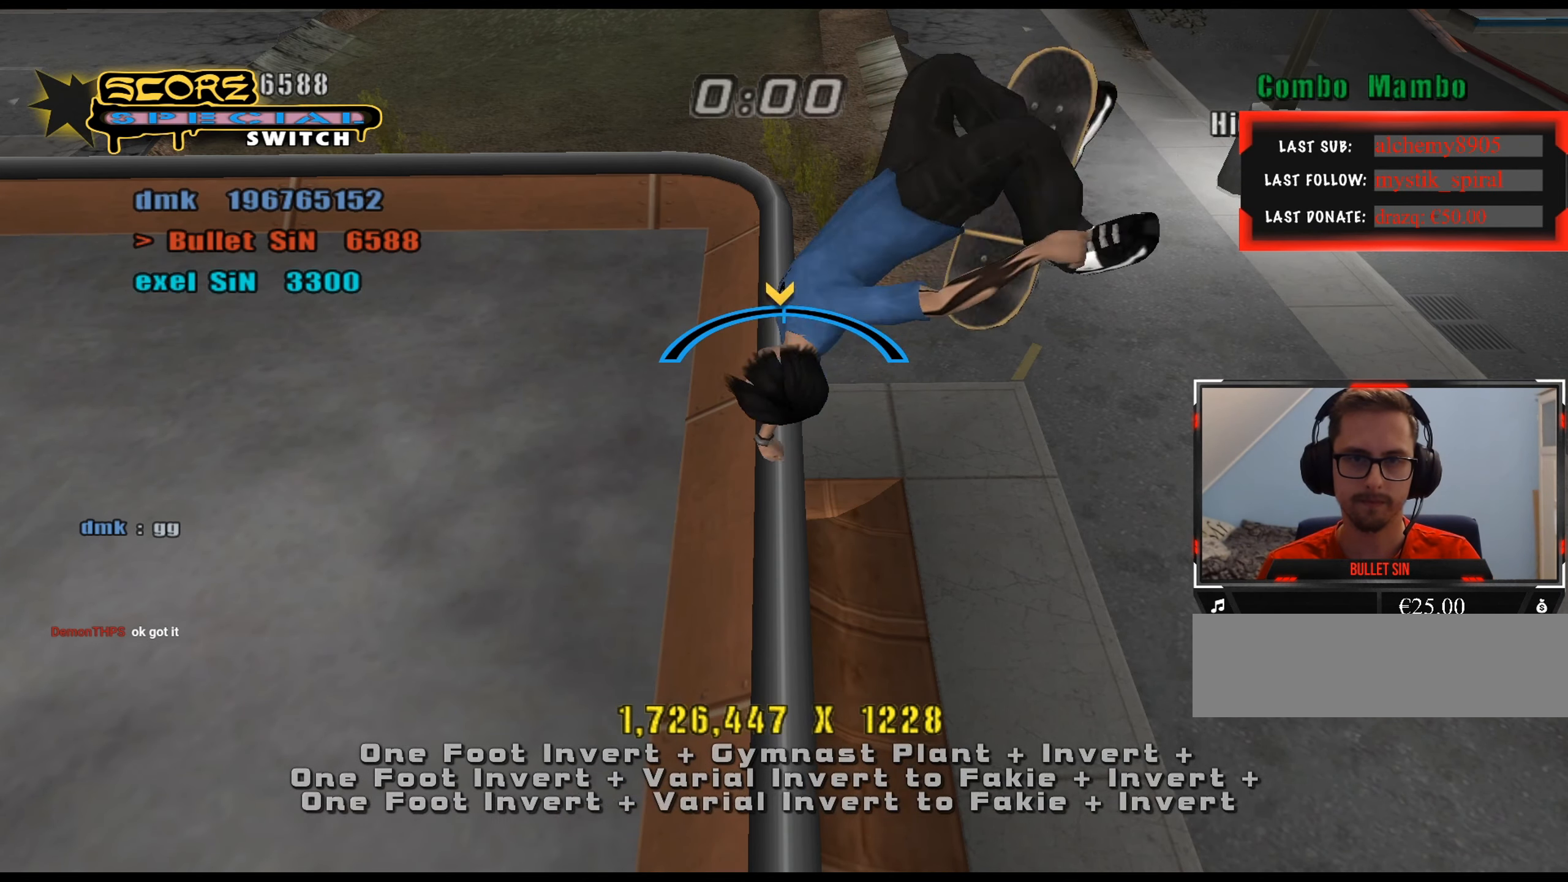
{"keys": ["num4"], "events": [[83, "a", "down"], [83, "num4", "down"], [83, "num6", "up"], [83, "num8", "up"], [184, "num4", "up"], [184, "num6", "down"], [184, "num8", "down"], [267, "a", "up"], [267, "num4", "down"], [267, "num6", "up"], [267, "num8", "up"], [367, "num4", "up"], [367, "num6", "down"], [417, "num8", "down"], [451, "num4", "down"], [451, "num6", "up"], [501, "num8", "up"]]}
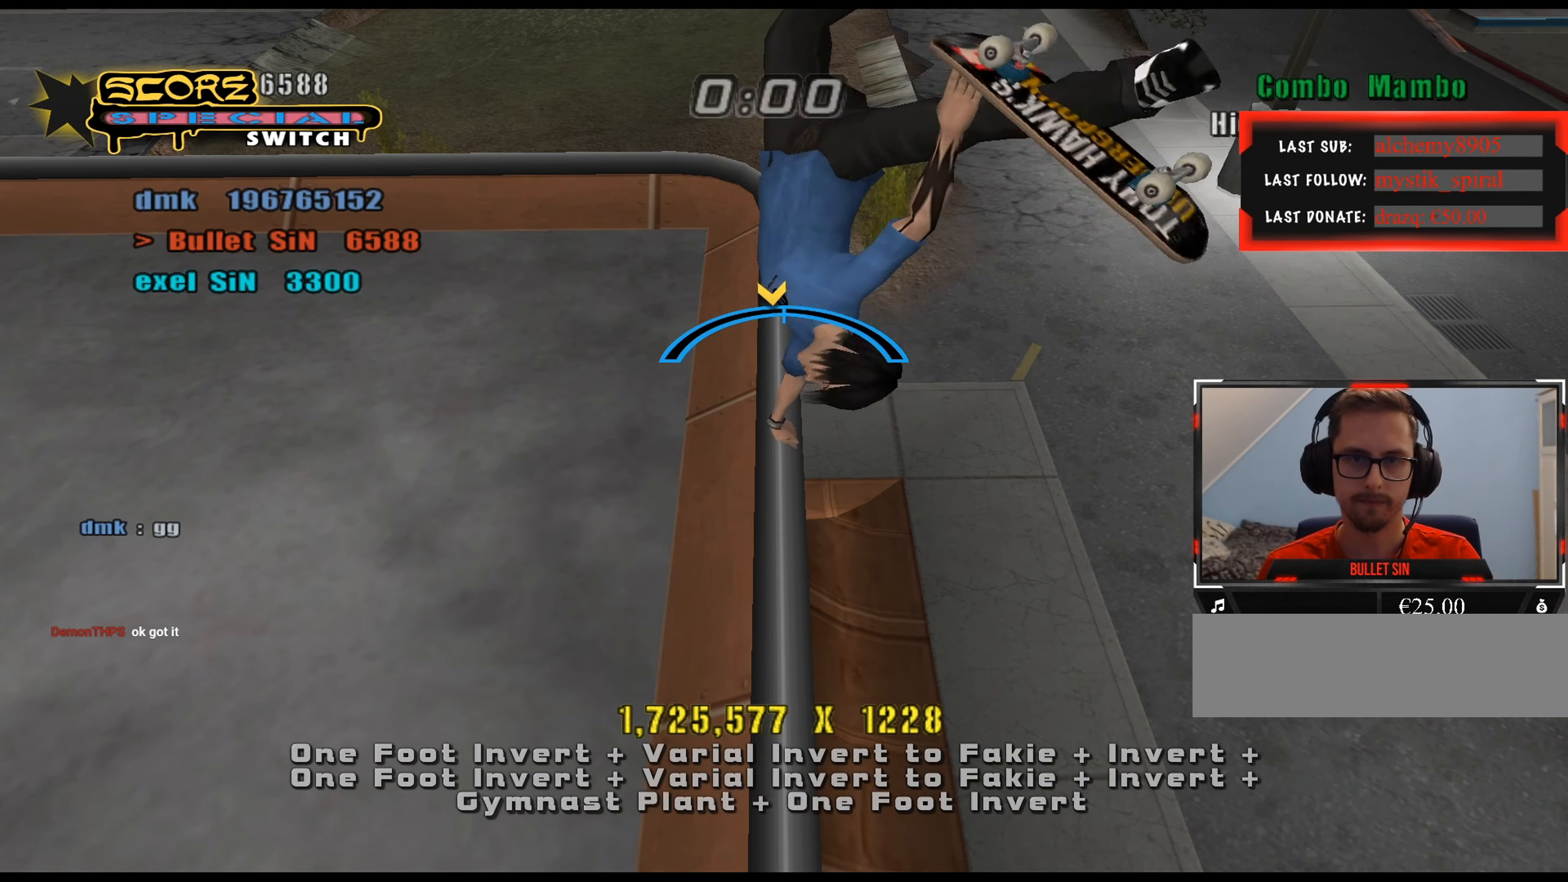
{"keys": ["num6", "num8"], "events": [[50, "d", "down"], [50, "num4", "up"], [50, "num6", "down"], [50, "num8", "down"], [133, "d", "up"], [133, "num4", "down"], [133, "num6", "up"], [133, "num8", "up"], [183, "num4", "up"], [283, "num6", "down"], [283, "num8", "down"], [317, "num4", "down"], [317, "num6", "up"], [367, "num8", "up"], [417, "num4", "up"], [467, "num6", "down"], [467, "num8", "down"]]}
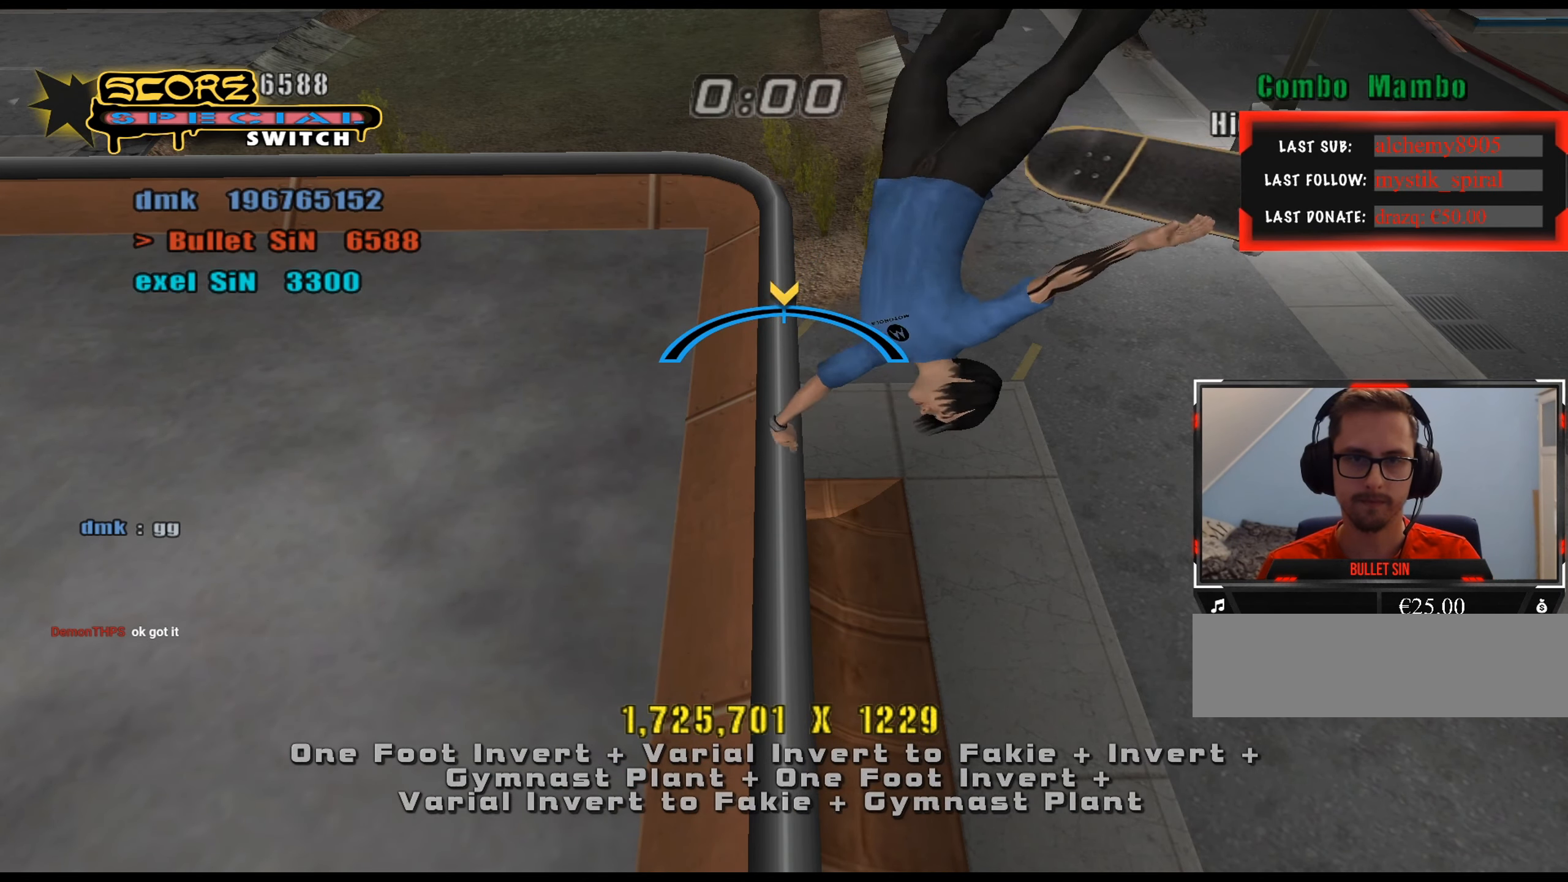
{"keys": ["d"], "events": [[50, "num4", "down"], [50, "num6", "up"], [50, "num8", "up"], [100, "a", "down"], [100, "num4", "up"], [150, "a", "up"], [150, "num6", "down"], [150, "num8", "down"], [184, "num4", "down"], [184, "num6", "up"], [234, "num8", "up"], [284, "num4", "up"], [334, "num6", "down"], [334, "num8", "down"], [367, "num4", "down"], [367, "num6", "up"], [417, "d", "down"], [417, "num8", "up"], [467, "num4", "up"]]}
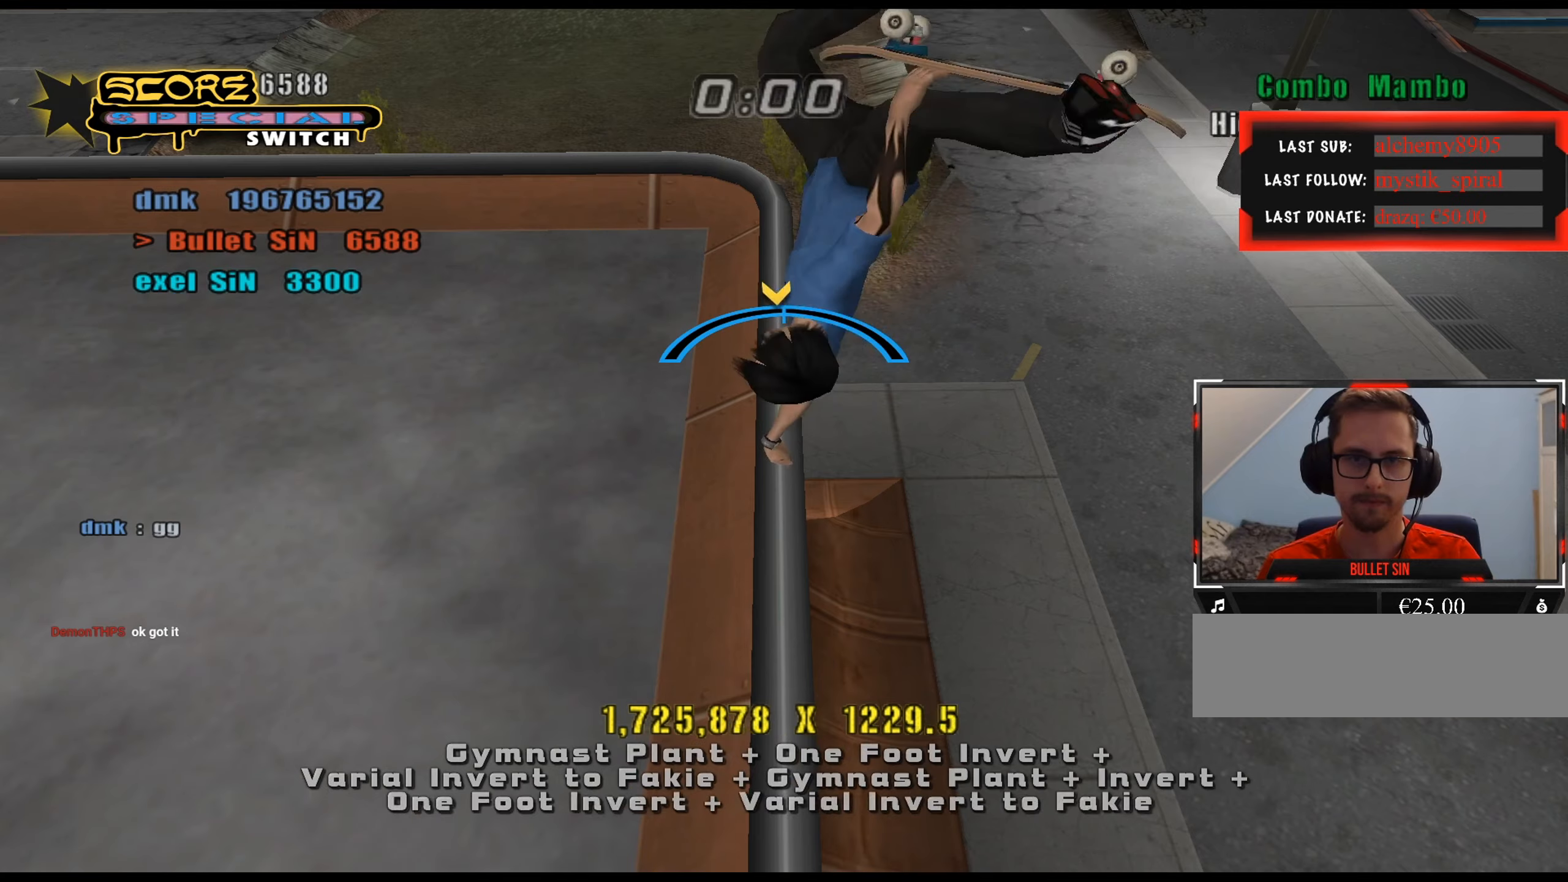
{"keys": [], "events": [[17, "d", "up"], [17, "num6", "down"], [17, "num8", "down"], [50, "num4", "down"], [50, "num6", "up"], [50, "num8", "up"], [100, "num4", "up"], [150, "num6", "down"], [150, "num8", "down"], [200, "a", "down"], [250, "a", "up"], [250, "num4", "down"], [250, "num6", "up"], [250, "num8", "up"], [283, "num4", "up"], [334, "num6", "down"], [334, "num8", "down"], [384, "num4", "down"], [384, "num6", "up"], [434, "num8", "up"], [467, "num4", "up"]]}
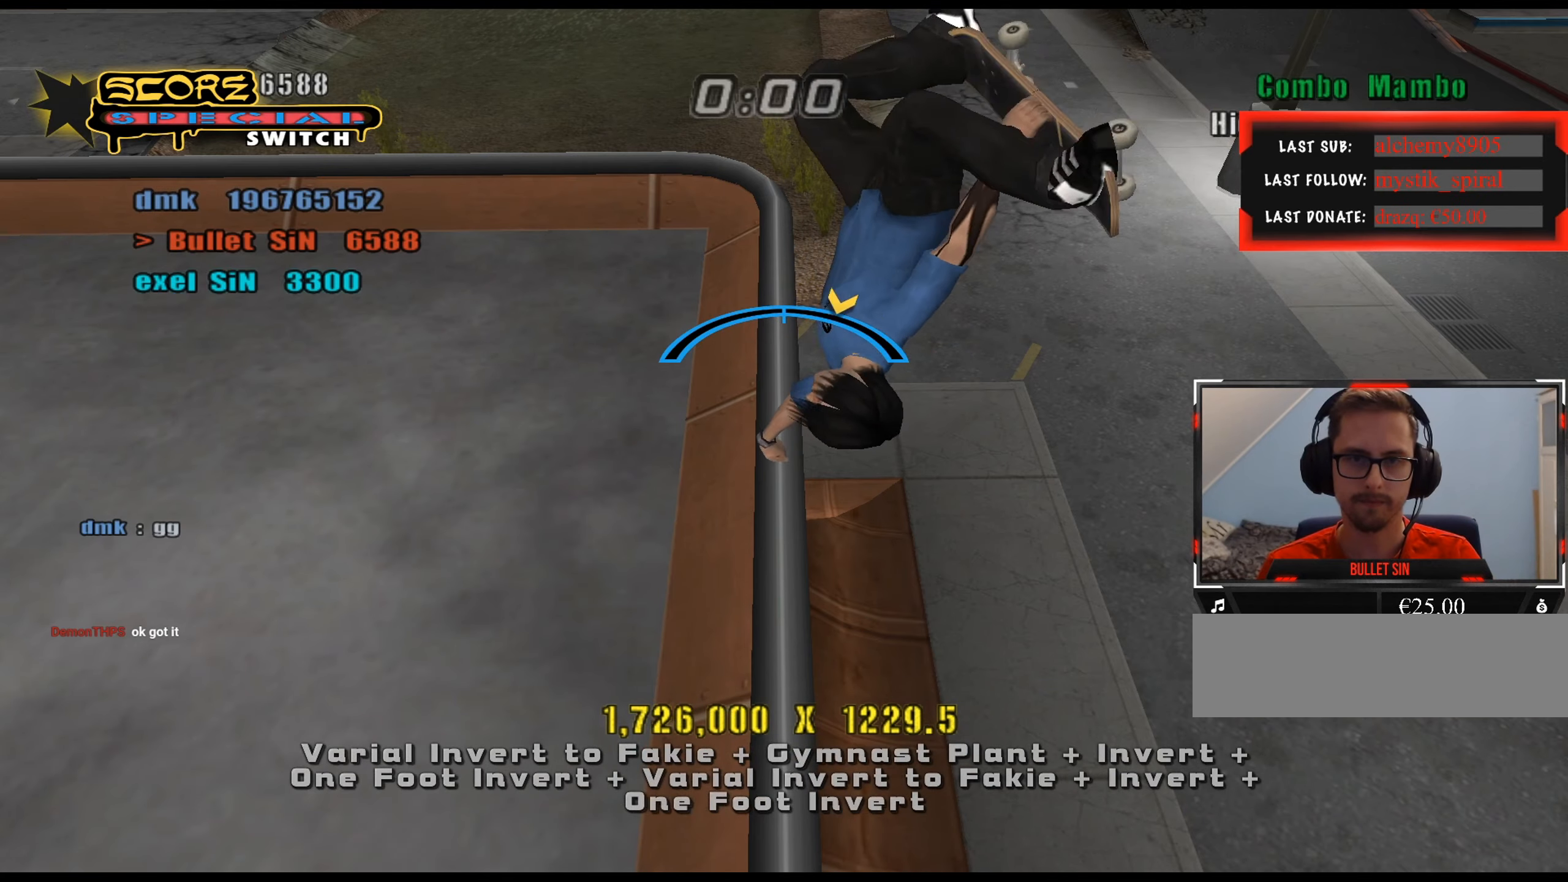
{"keys": ["num4"], "events": [[17, "num6", "down"], [17, "num8", "down"], [67, "a", "down"], [67, "num4", "down"], [67, "num6", "up"], [117, "a", "up"], [117, "num8", "up"], [150, "num4", "up"], [201, "num6", "down"], [201, "num8", "down"], [251, "num4", "down"], [251, "num6", "up"], [301, "num8", "up"], [334, "num4", "up"], [384, "num6", "down"], [384, "num8", "down"], [434, "num4", "down"], [484, "num6", "up"], [484, "num8", "up"]]}
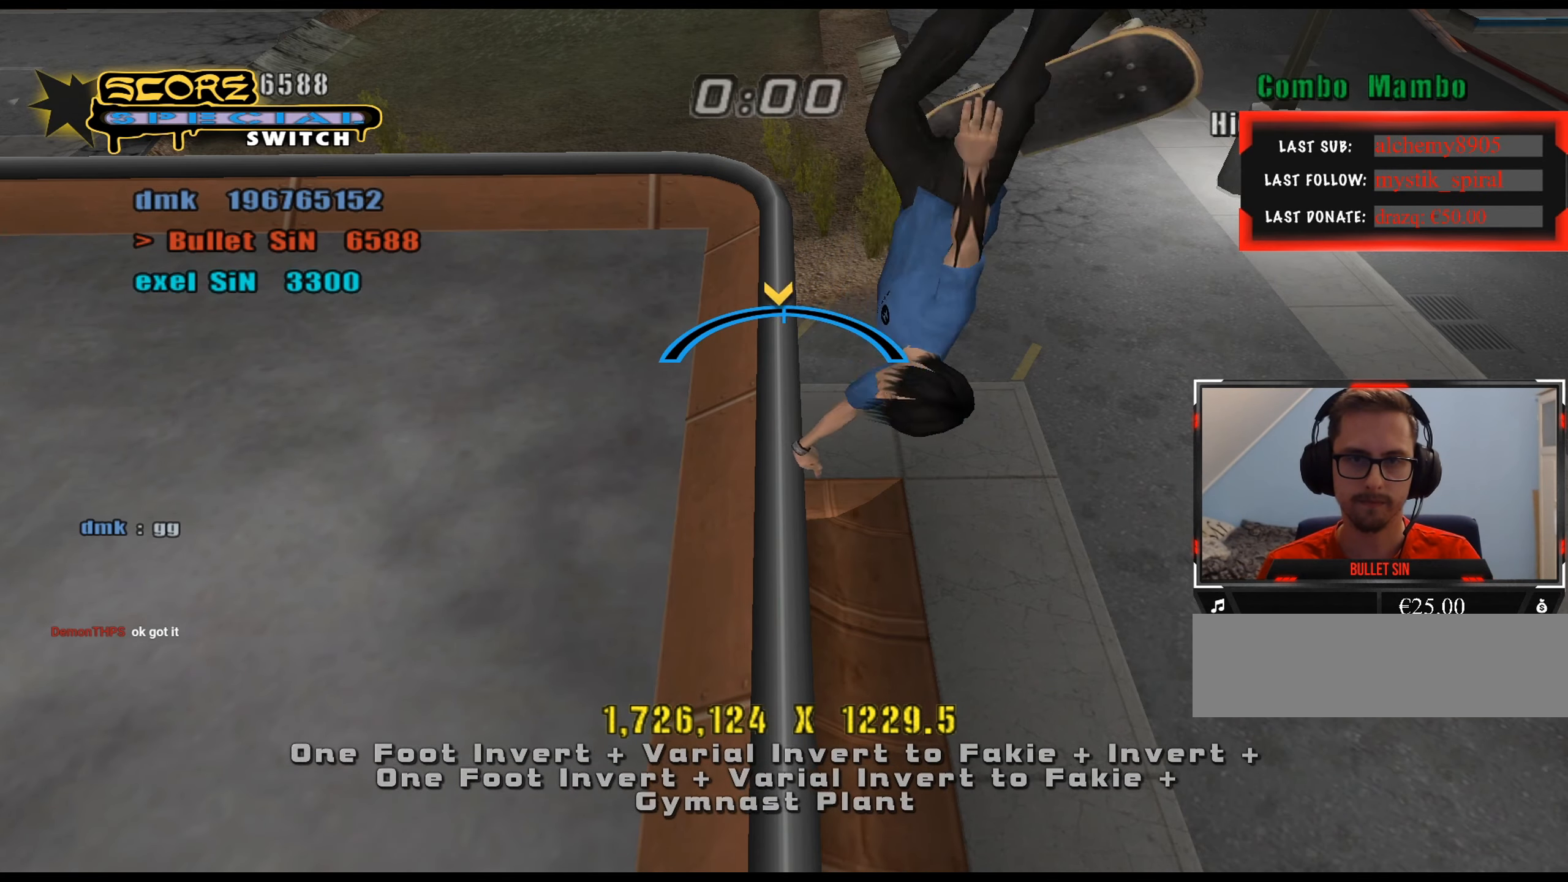
{"keys": ["num6", "num8"], "events": [[33, "d", "down"], [33, "num4", "up"], [67, "num6", "down"], [67, "num8", "down"], [117, "num4", "down"], [167, "d", "up"], [167, "num6", "up"], [167, "num8", "up"], [217, "num4", "up"], [250, "num6", "down"], [250, "num8", "down"], [350, "a", "down"], [350, "num4", "down"], [350, "num6", "up"], [350, "num8", "up"], [434, "num4", "up"], [434, "num6", "down"], [434, "num8", "down"], [484, "a", "up"]]}
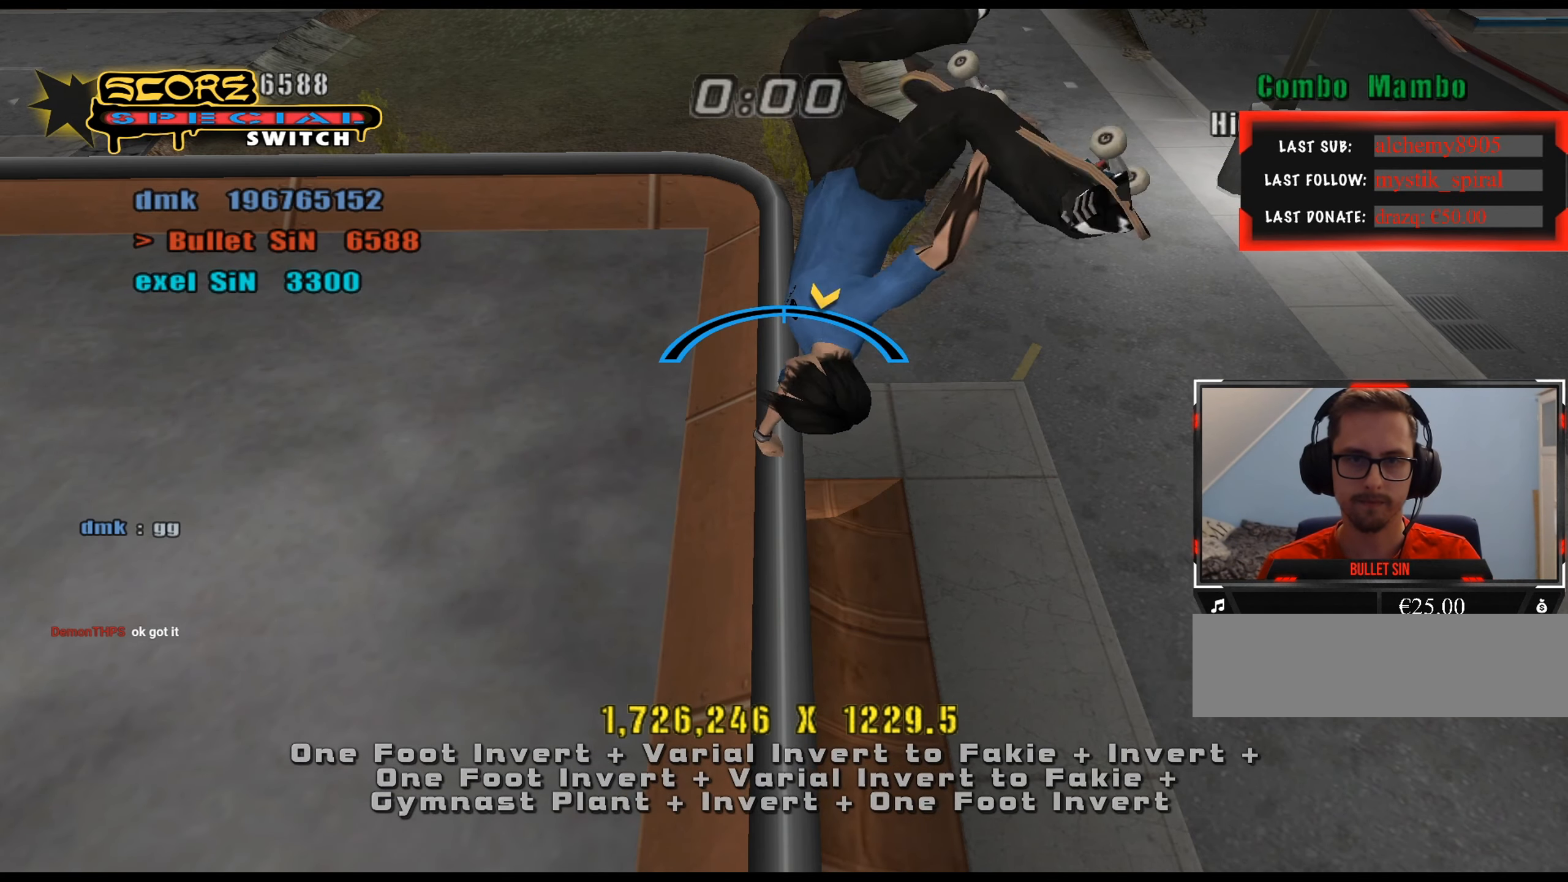
{"keys": ["num6", "num8"], "events": [[34, "num4", "down"], [34, "num6", "up"], [34, "num8", "up"], [84, "num4", "up"], [117, "num6", "down"], [117, "num8", "down"], [217, "num4", "down"], [217, "num6", "up"], [217, "num8", "up"], [267, "num4", "up"], [301, "num6", "down"], [301, "num8", "down"], [401, "num4", "down"], [401, "num6", "up"], [401, "num8", "up"], [451, "num4", "up"], [484, "num6", "down"], [484, "num8", "down"]]}
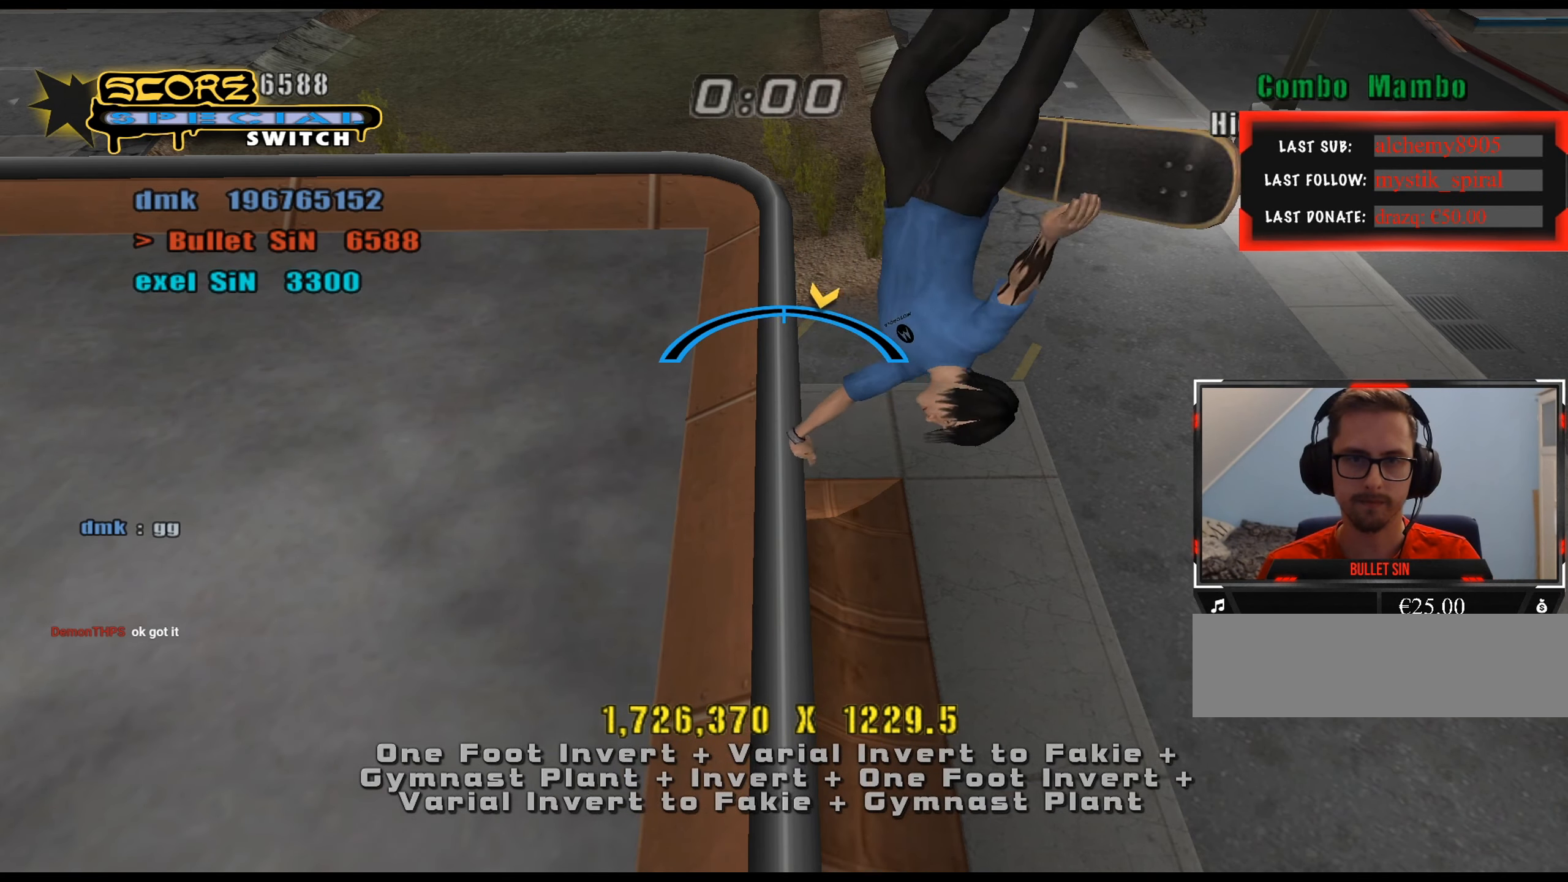
{"keys": ["d"], "events": [[83, "num4", "down"], [83, "num6", "up"], [83, "num8", "up"], [133, "num4", "up"], [167, "num6", "down"], [167, "num8", "down"], [267, "num6", "up"], [267, "num8", "up"], [350, "num6", "down"], [350, "num8", "down"], [400, "num4", "down"], [450, "d", "down"], [450, "num4", "up"], [450, "num6", "up"], [450, "num8", "up"]]}
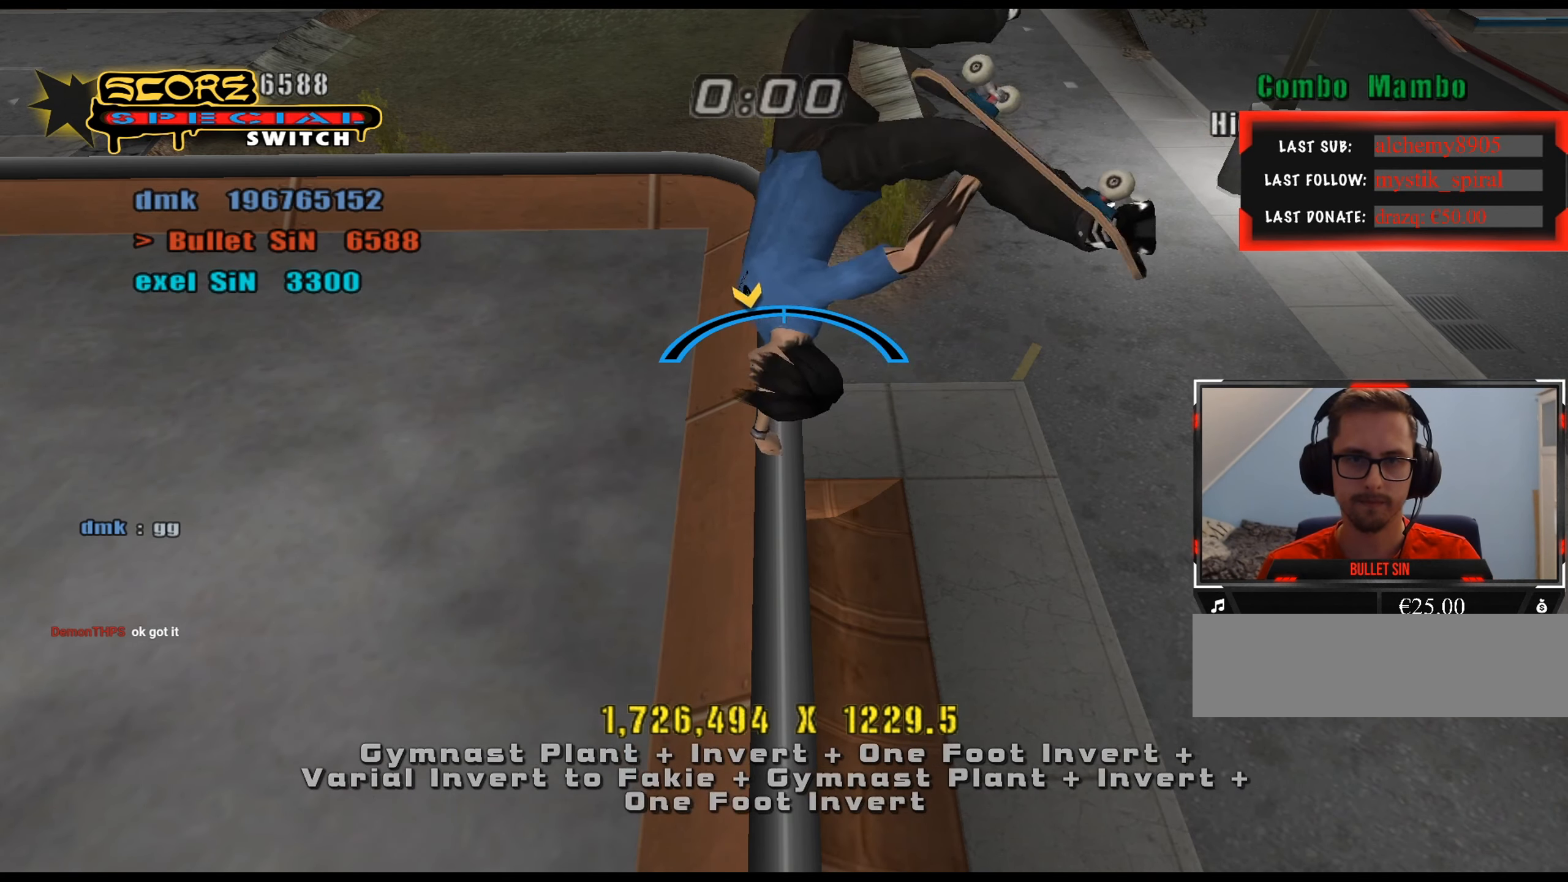
{"keys": ["num4", "num8"], "events": [[50, "num6", "down"], [50, "num8", "down"], [100, "d", "up"], [100, "num4", "down"], [150, "num6", "up"], [150, "num8", "up"], [200, "num4", "up"], [250, "num6", "down"], [250, "num8", "down"], [283, "num4", "down"], [333, "num6", "up"], [333, "num8", "up"], [383, "num4", "up"], [433, "num6", "down"], [433, "num8", "down"], [467, "num4", "down"], [467, "num6", "up"]]}
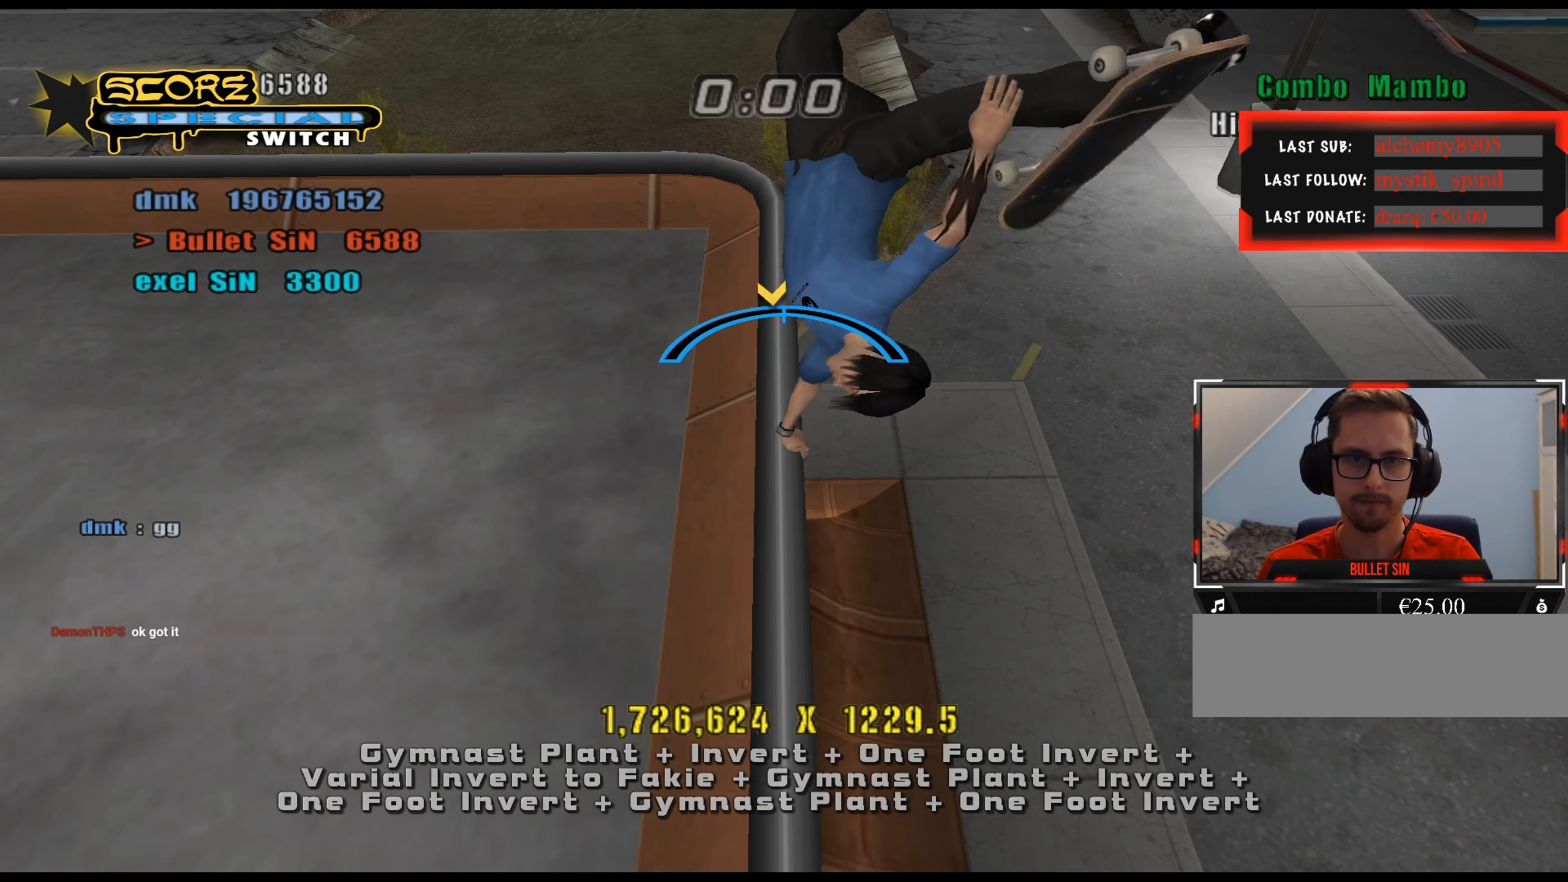
{"keys": ["num6", "num8"], "events": [[17, "num8", "up"], [67, "num4", "up"], [67, "num6", "down"], [117, "num8", "down"], [150, "a", "down"], [150, "num4", "down"], [200, "num6", "up"], [200, "num8", "up"], [250, "a", "up"], [250, "num4", "up"], [300, "num6", "down"], [300, "num8", "down"], [351, "num4", "down"], [351, "num6", "up"], [384, "num8", "up"], [434, "num4", "up"], [484, "num6", "down"], [484, "num8", "down"]]}
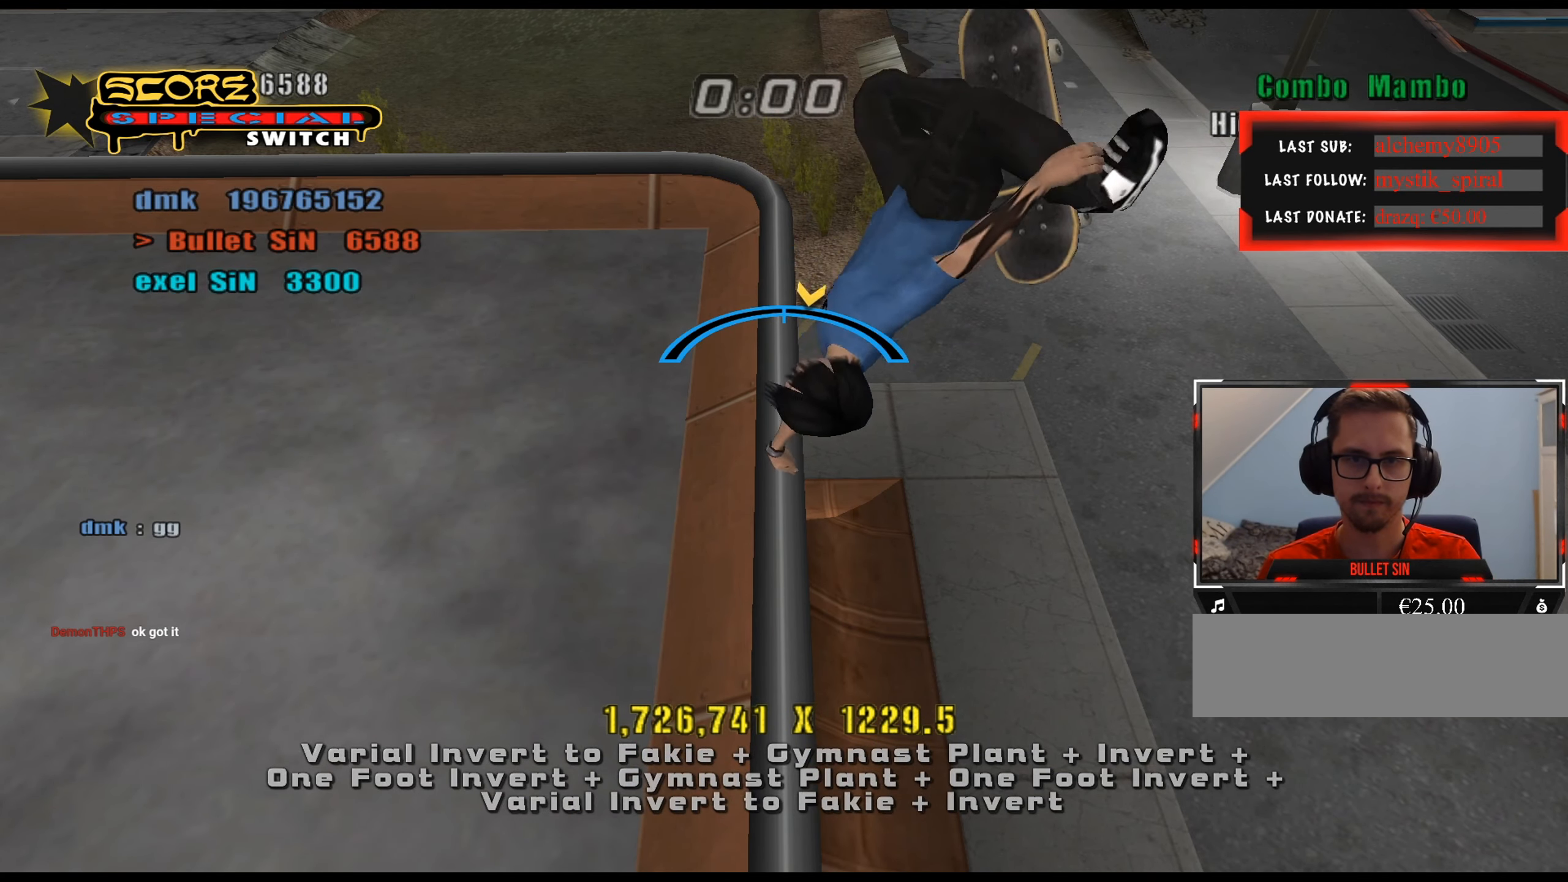
{"keys": [], "events": [[66, "num4", "down"], [66, "num6", "up"], [66, "num8", "up"], [116, "num4", "up"], [166, "num6", "down"], [166, "num8", "down"], [250, "num4", "down"], [250, "num6", "up"], [250, "num8", "up"], [300, "num4", "up"], [350, "d", "down"], [350, "num6", "down"], [350, "num8", "down"], [400, "num4", "down"], [433, "d", "up"], [433, "num4", "up"], [433, "num6", "up"], [433, "num8", "up"]]}
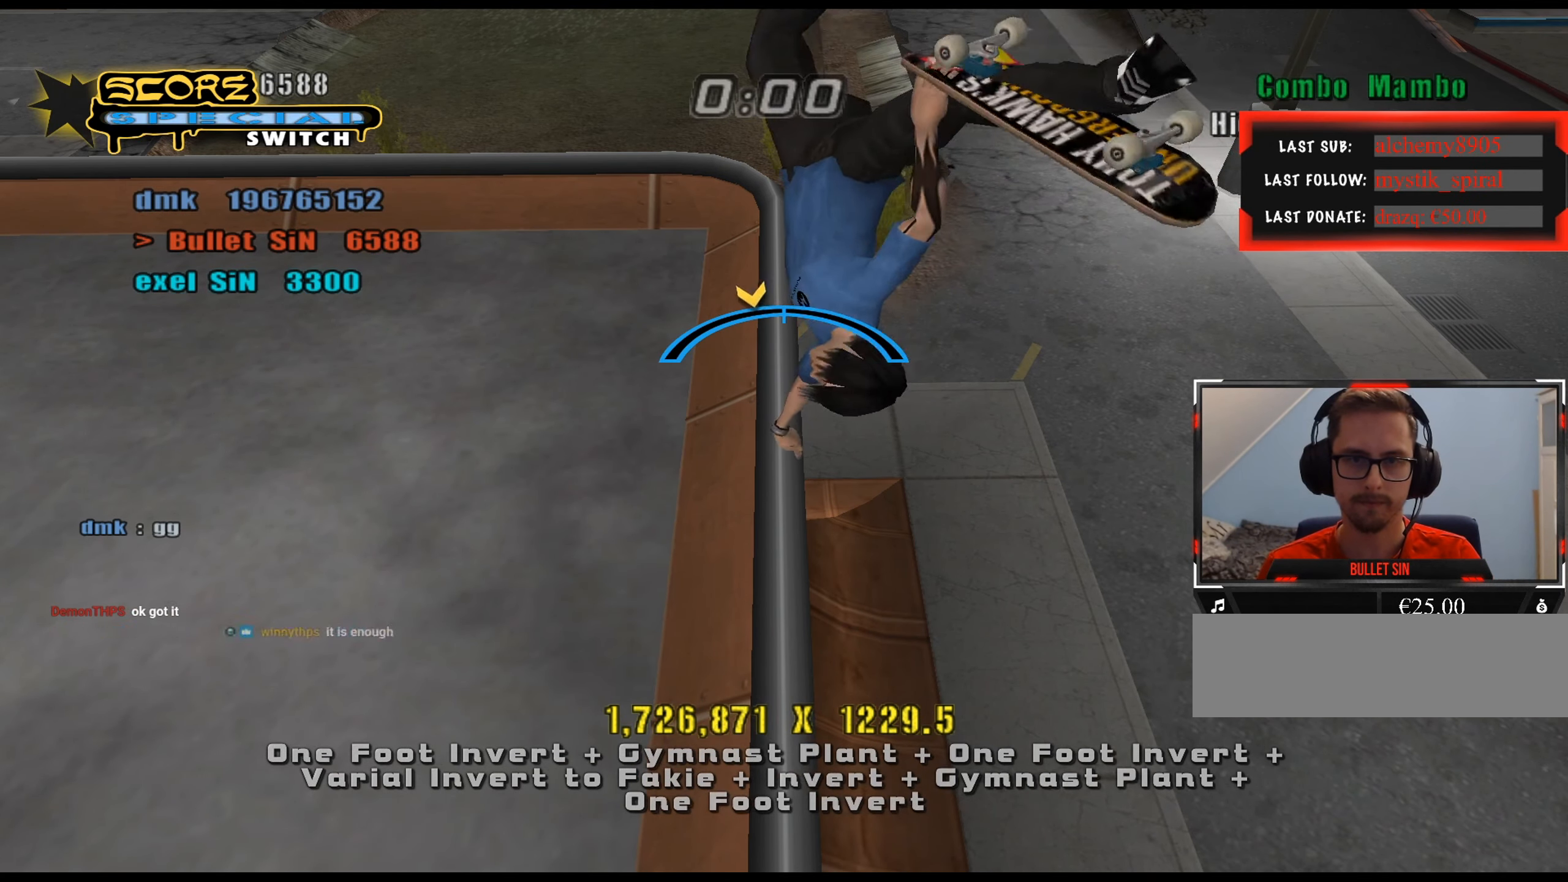
{"keys": [], "events": [[34, "num6", "down"], [34, "num8", "down"], [84, "num4", "down"], [117, "num6", "up"], [117, "num8", "up"], [167, "num4", "up"], [217, "num6", "down"], [217, "num8", "down"], [267, "num4", "down"], [300, "num4", "up"], [300, "num8", "up"], [401, "num8", "down"], [451, "num4", "down"], [451, "num6", "up"], [451, "num8", "up"], [484, "num4", "up"]]}
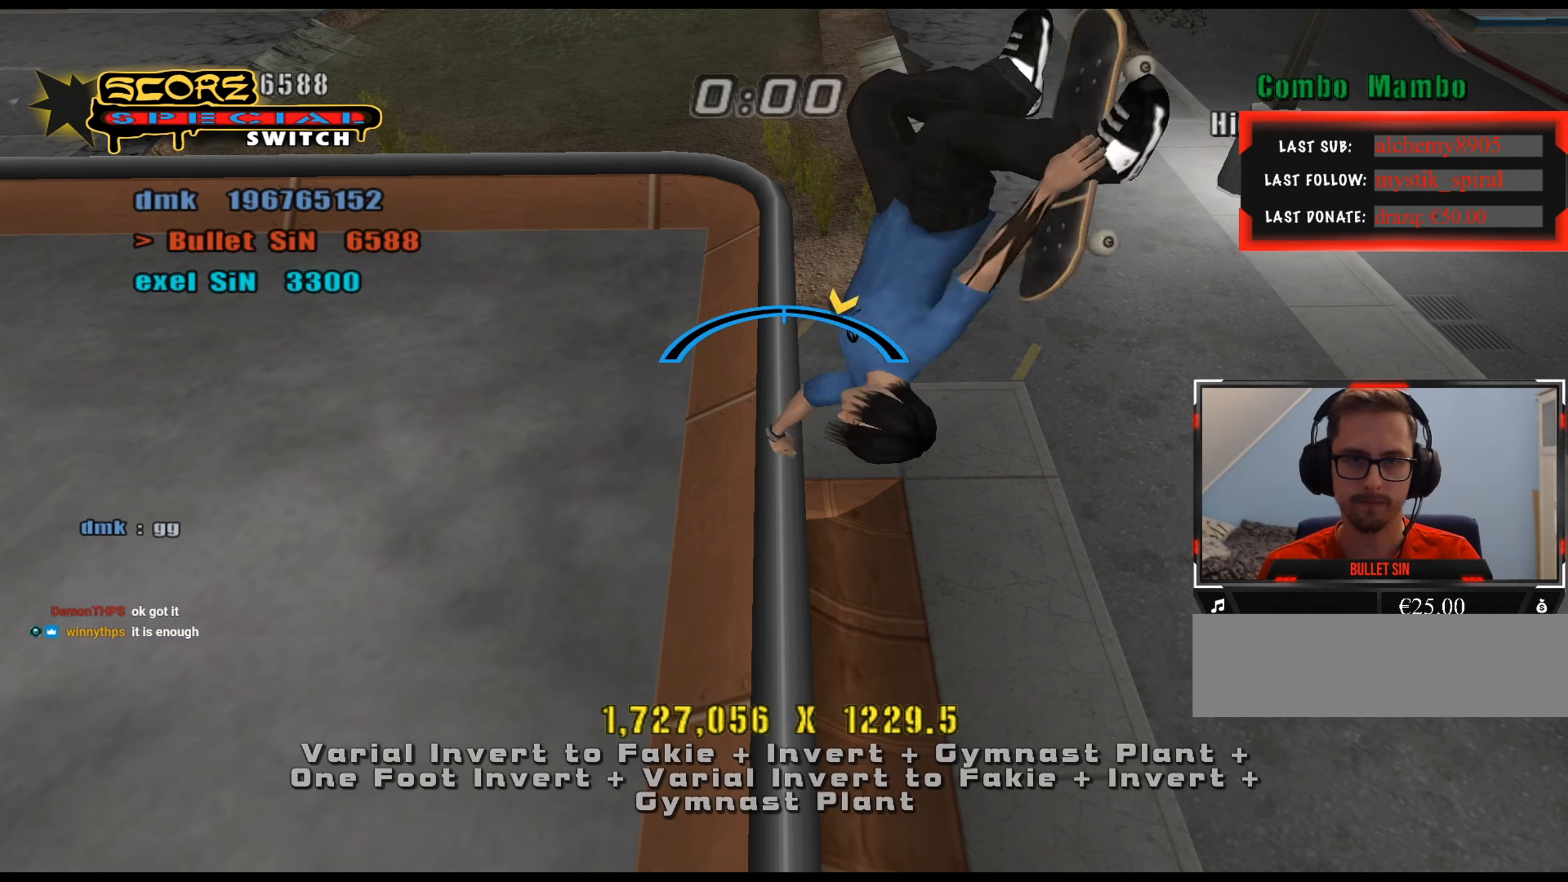
{"keys": [], "events": []}
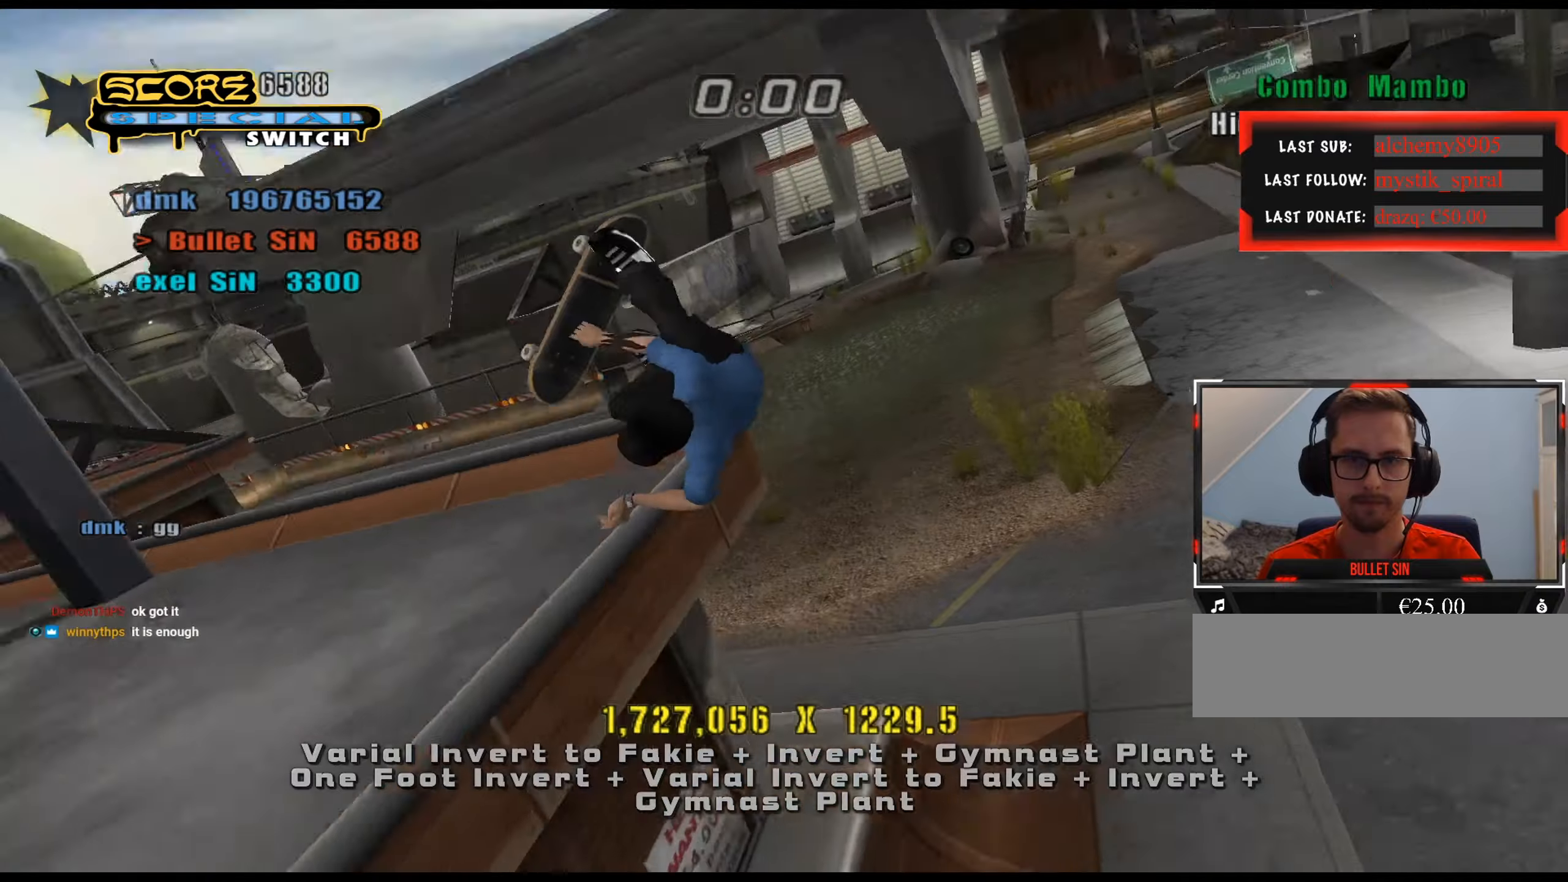
{"keys": ["d"], "events": [[418, "num9", "down"], [501, "d", "down"], [501, "num9", "up"]]}
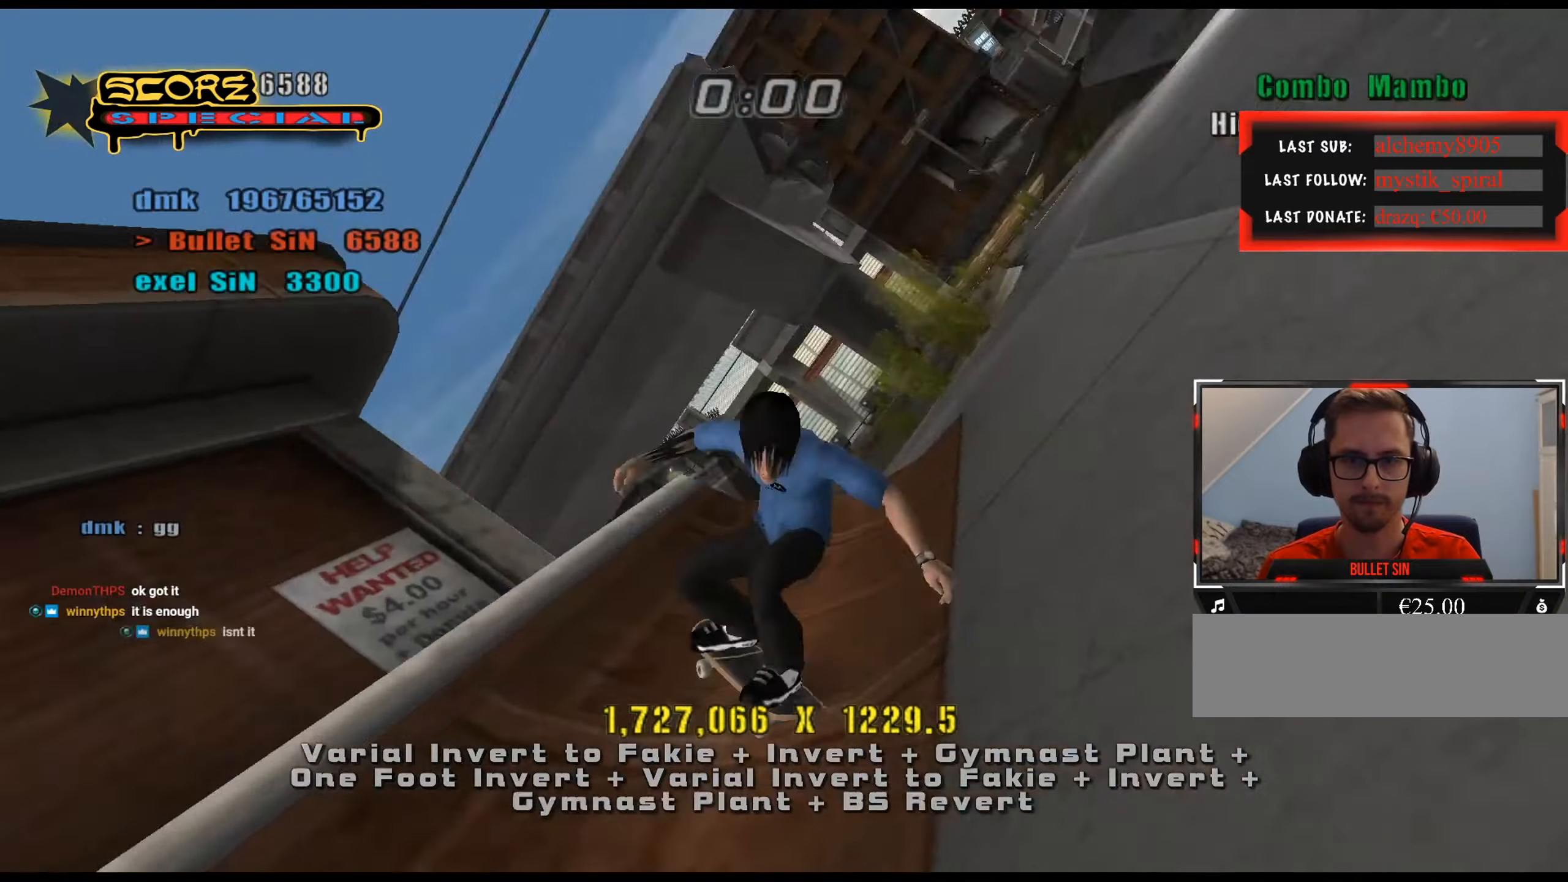
{"keys": [], "events": [[50, "num5", "down"], [100, "d", "up"], [183, "w", "down"], [233, "w", "up"], [284, "w", "down"], [317, "w", "up"], [367, "w", "down"], [417, "num5", "up"], [467, "w", "up"]]}
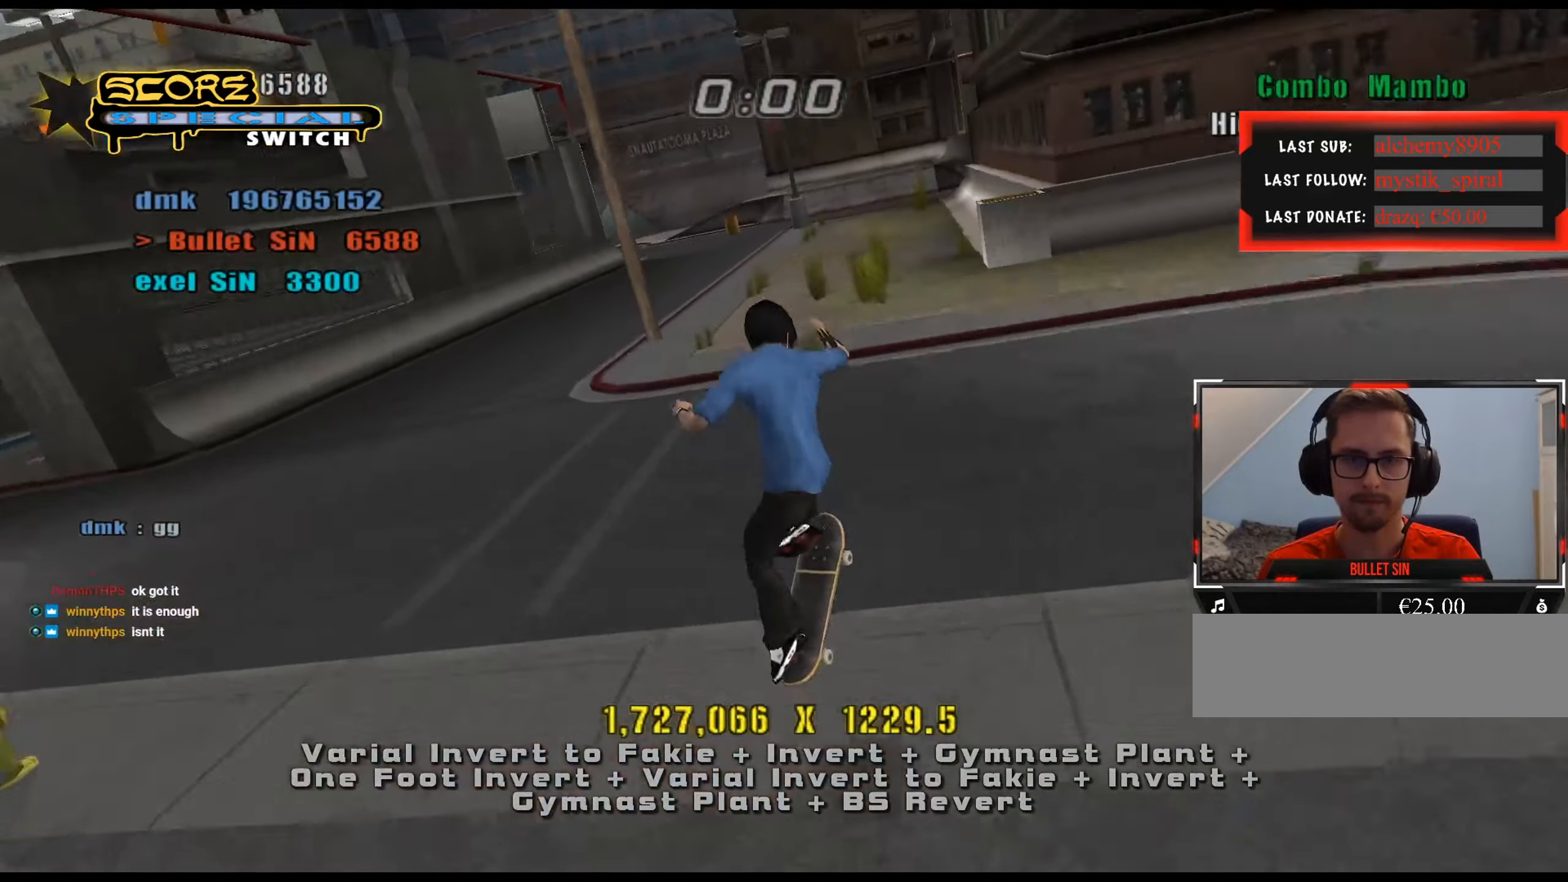
{"keys": ["num5"], "events": [[101, "e", "down"], [184, "e", "up"], [184, "num5", "down"]]}
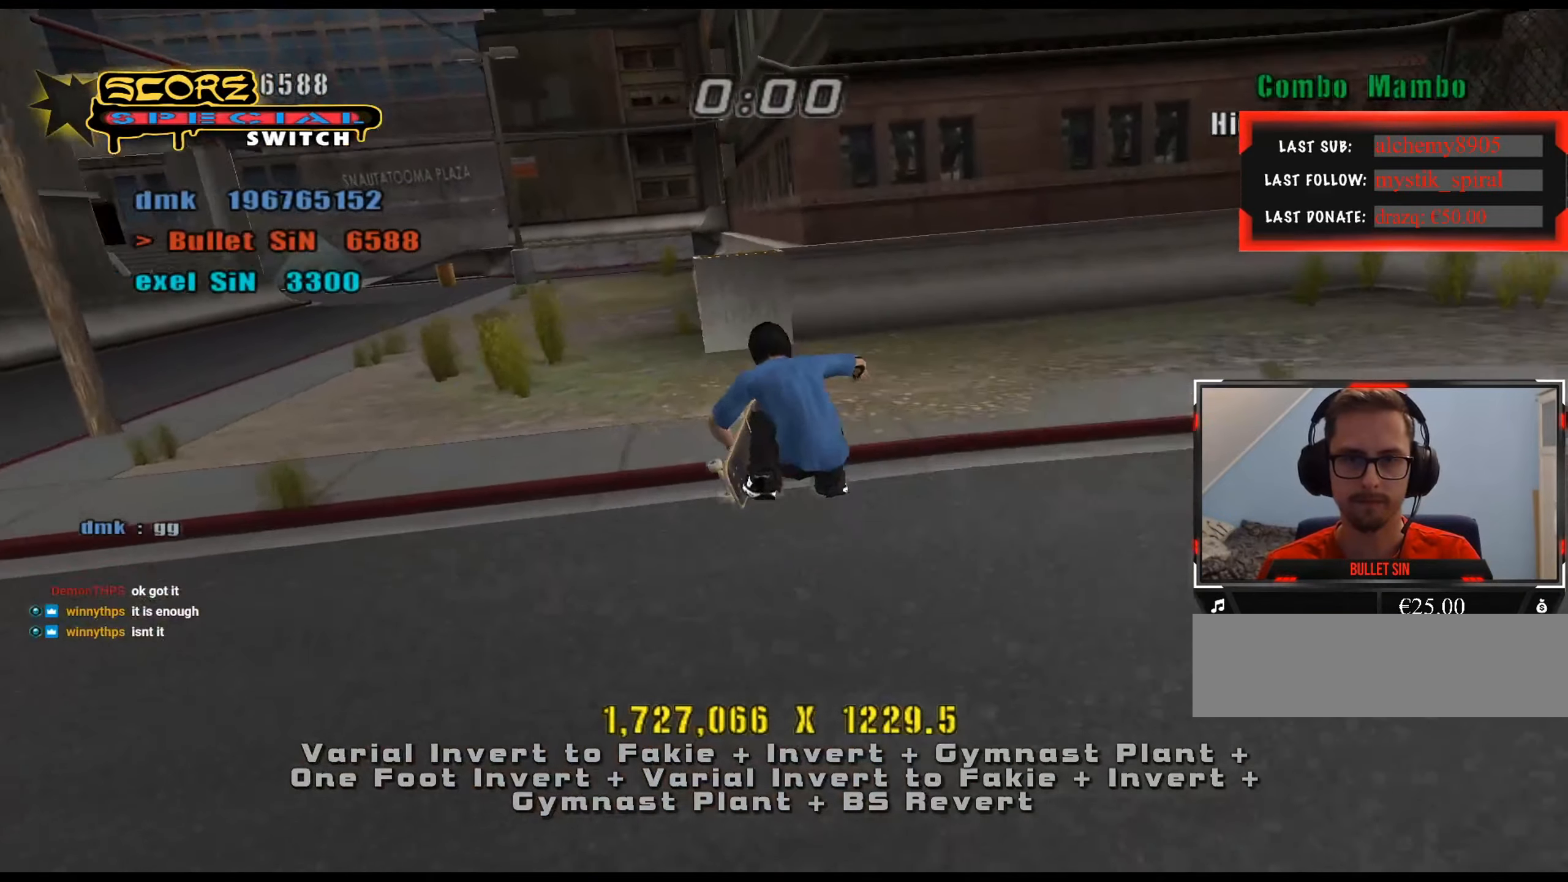
{"keys": ["ctrl_l", "num5"], "events": [[100, "e", "down"], [150, "e", "up"], [334, "ctrl_l", "down"]]}
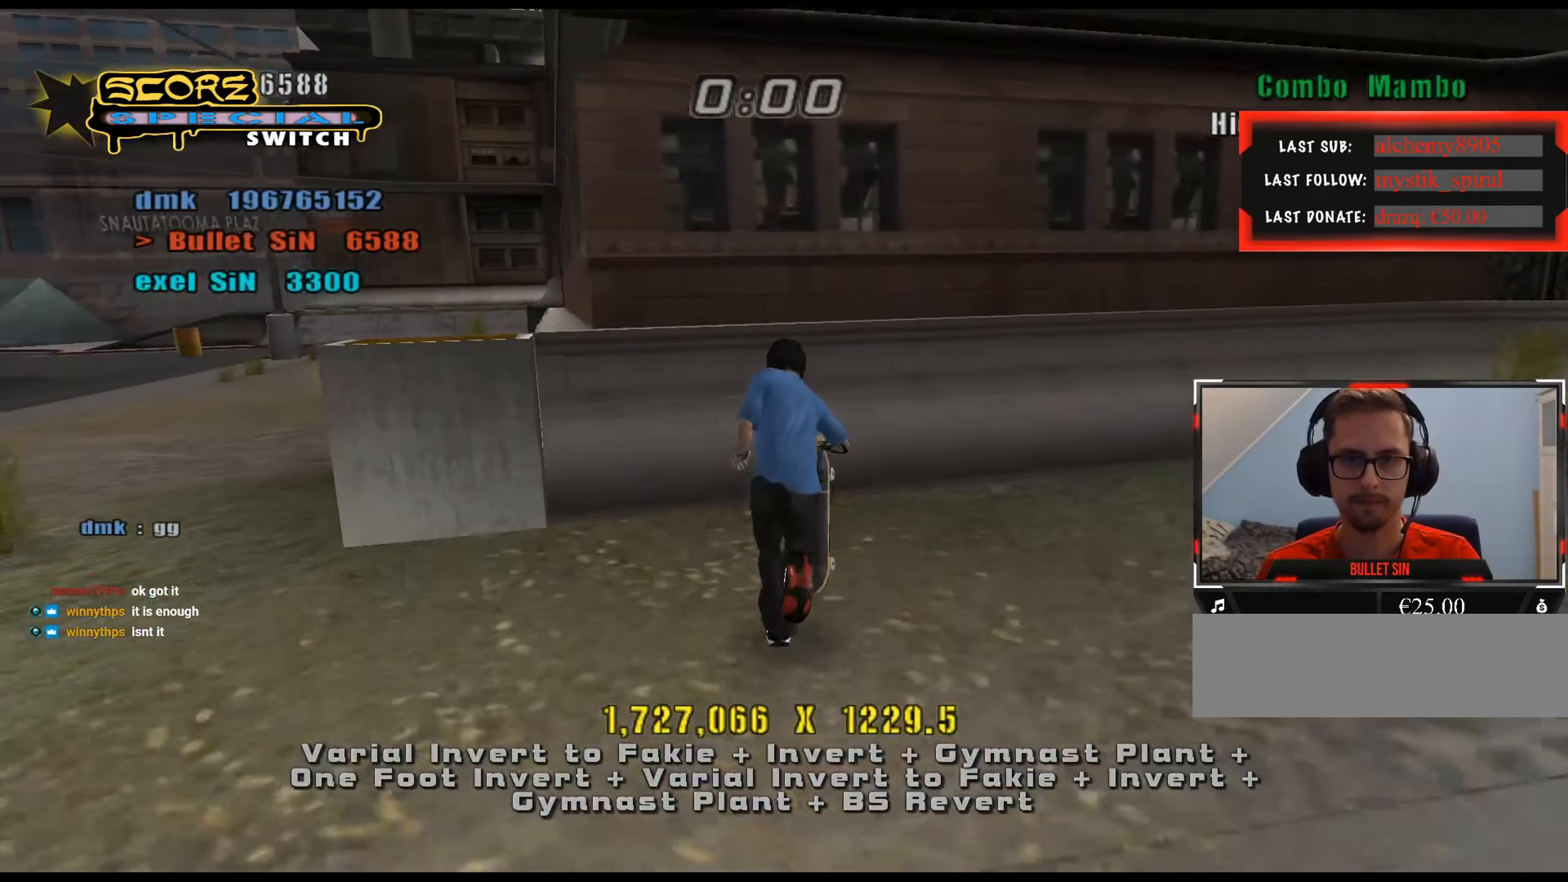
{"keys": ["a", "ctrl_l"], "events": [[17, "a", "down"], [67, "a", "up"], [151, "w", "down"], [201, "w", "up"], [251, "w", "down"], [334, "num5", "up"], [334, "w", "up"], [434, "a", "down"]]}
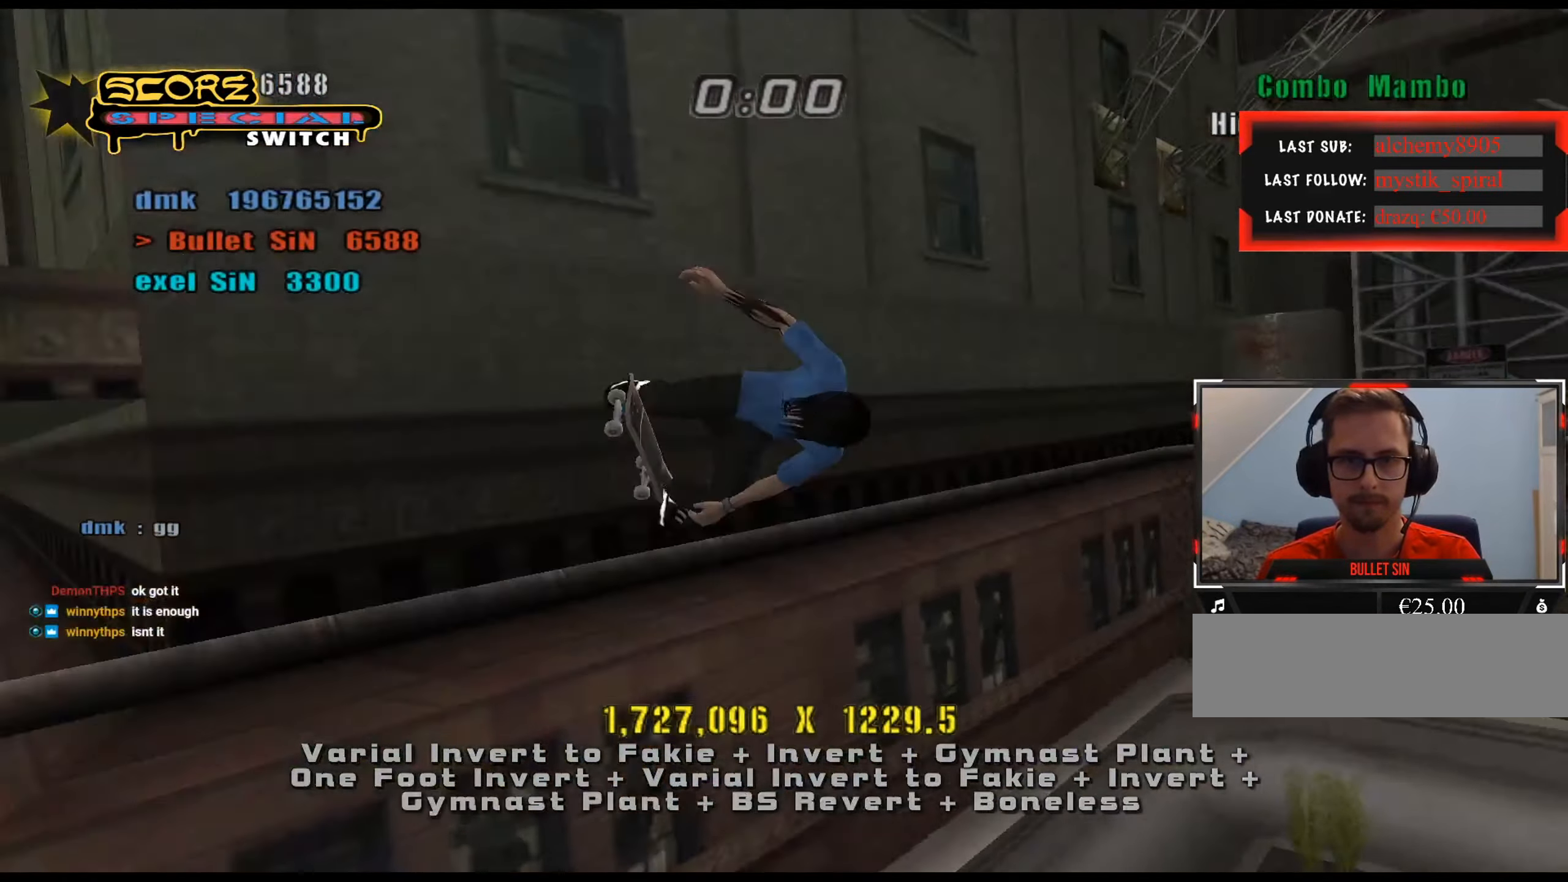
{"keys": ["a", "ctrl_l", "num6"], "events": [[67, "num6", "down"], [117, "num6", "up"], [400, "num6", "down"], [434, "num6", "up"], [484, "num6", "down"]]}
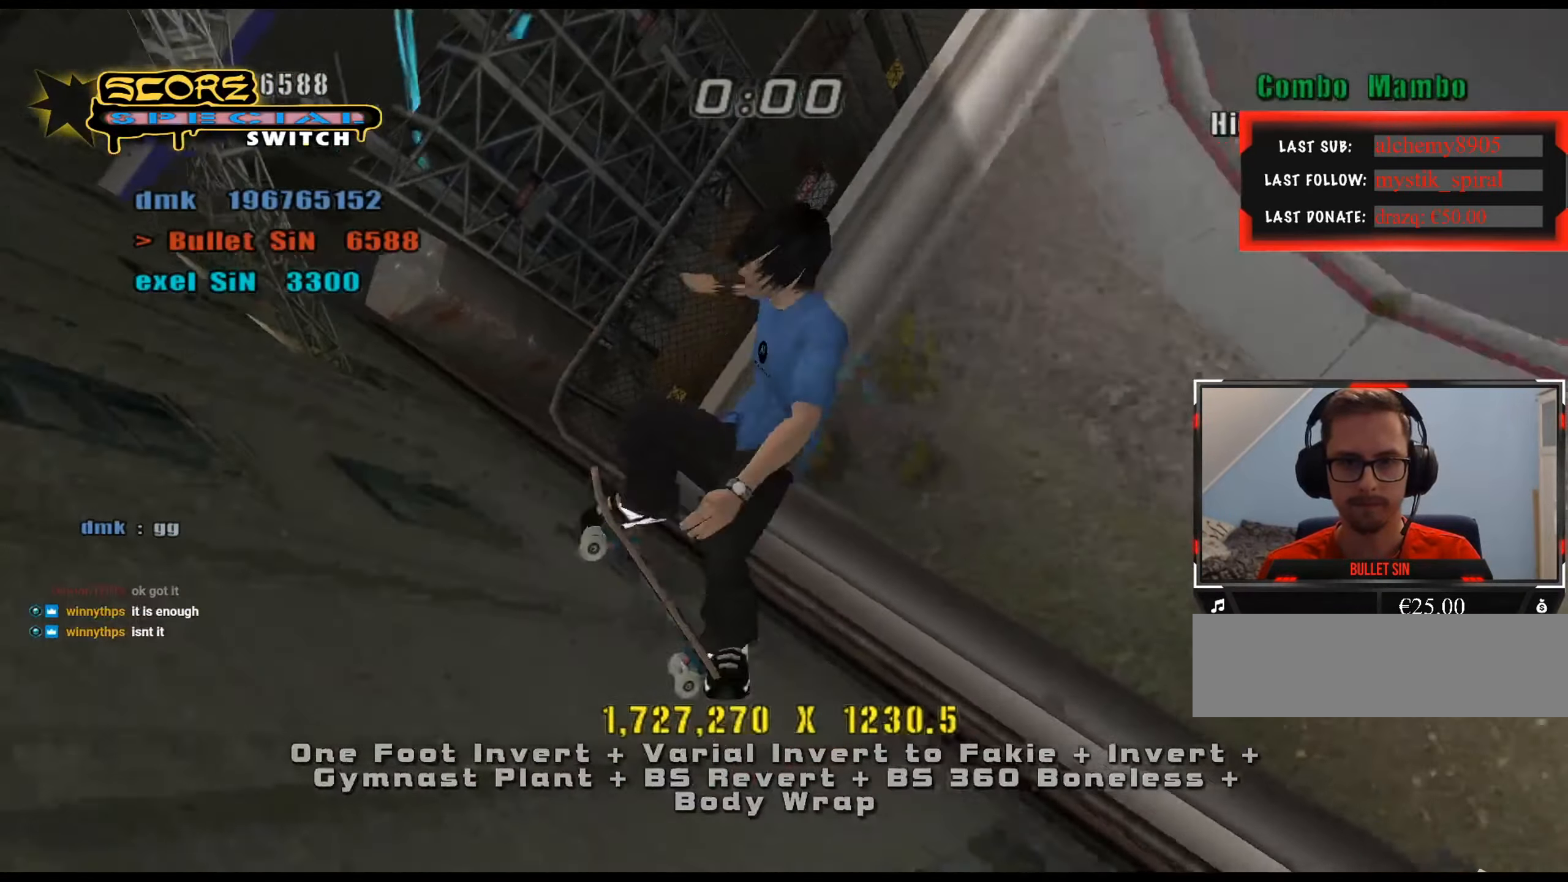
{"keys": ["a", "ctrl_l"], "events": [[34, "num6", "up"], [401, "num6", "down"], [451, "num6", "up"]]}
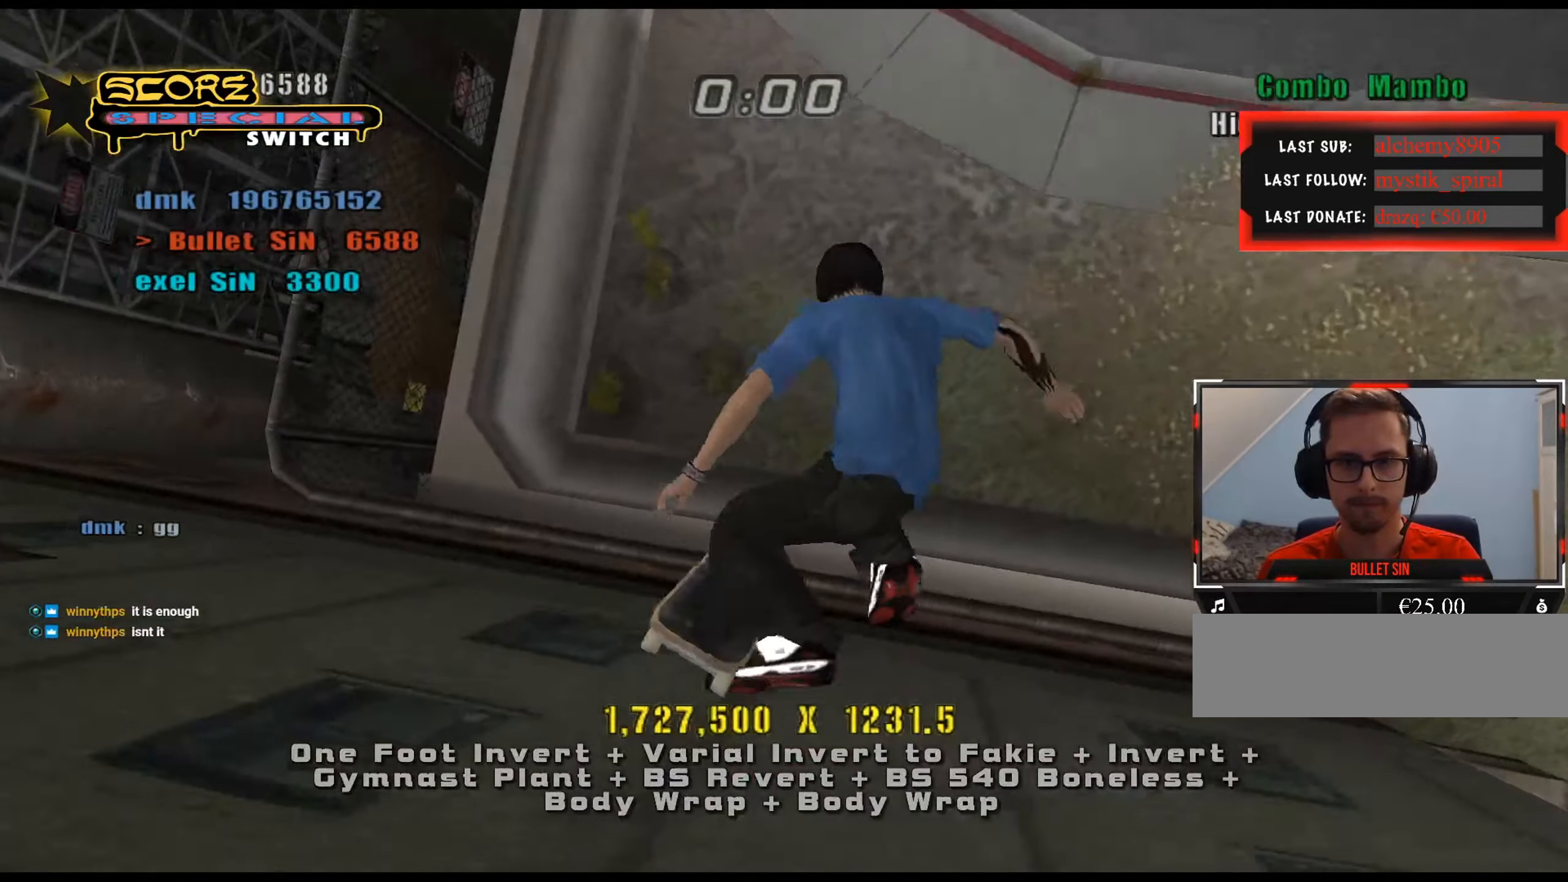
{"keys": [], "events": [[33, "num6", "down"], [83, "num6", "up"], [133, "a", "up"], [450, "ctrl_l", "up"]]}
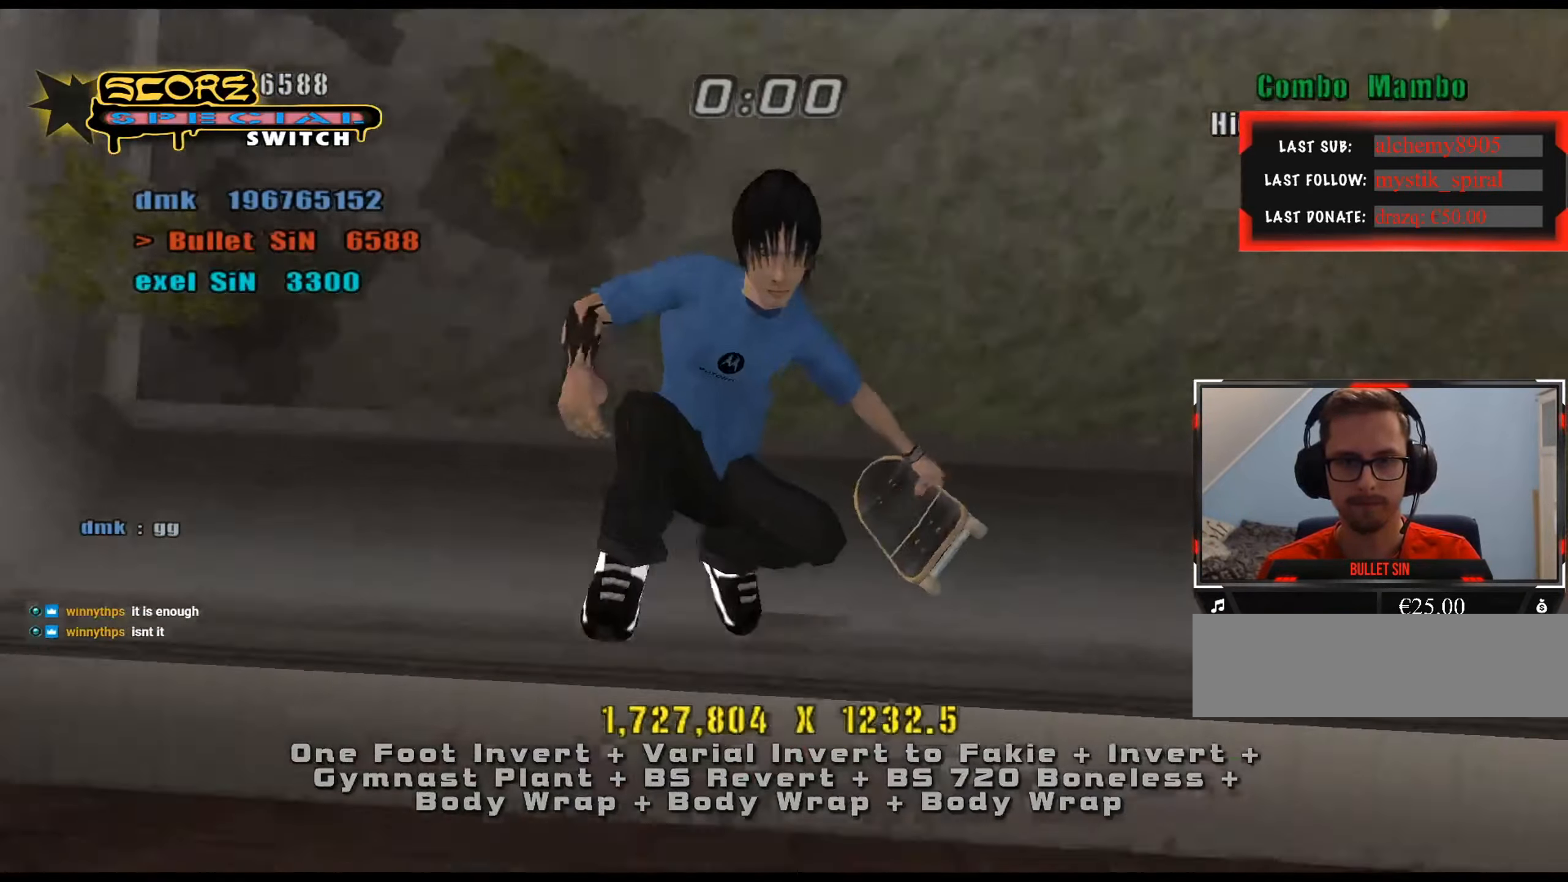
{"keys": [], "events": [[50, "num9", "down"], [184, "num5", "down"], [184, "num9", "up"], [184, "w", "down"], [234, "w", "up"], [317, "w", "down"], [367, "w", "up"], [418, "w", "down"], [451, "num5", "up"], [501, "w", "up"]]}
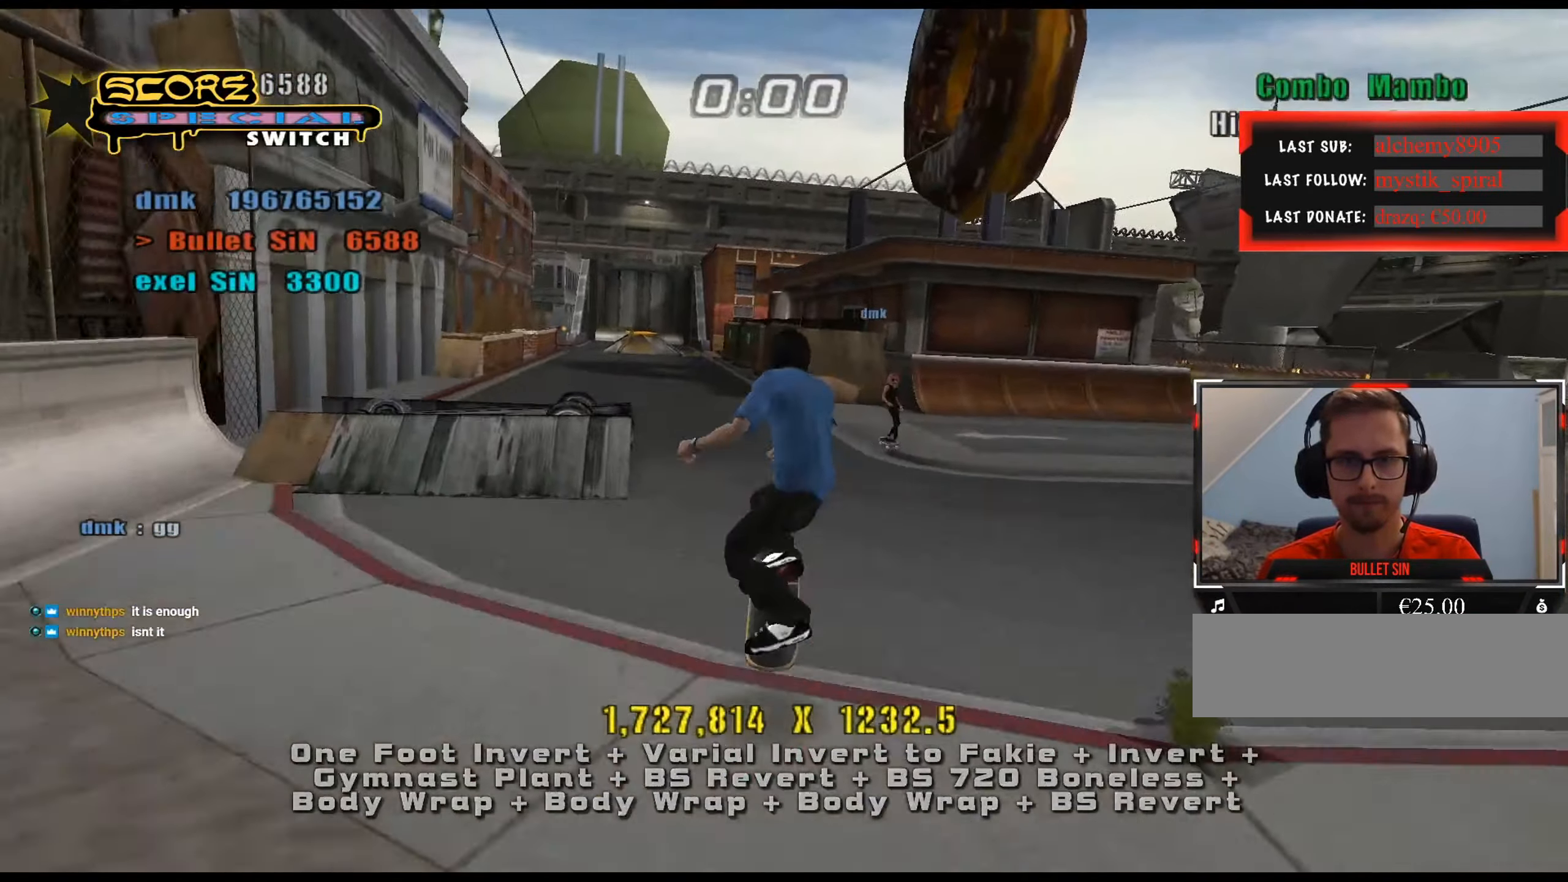
{"keys": ["num5"], "events": [[133, "e", "down"], [233, "e", "up"], [284, "num5", "down"]]}
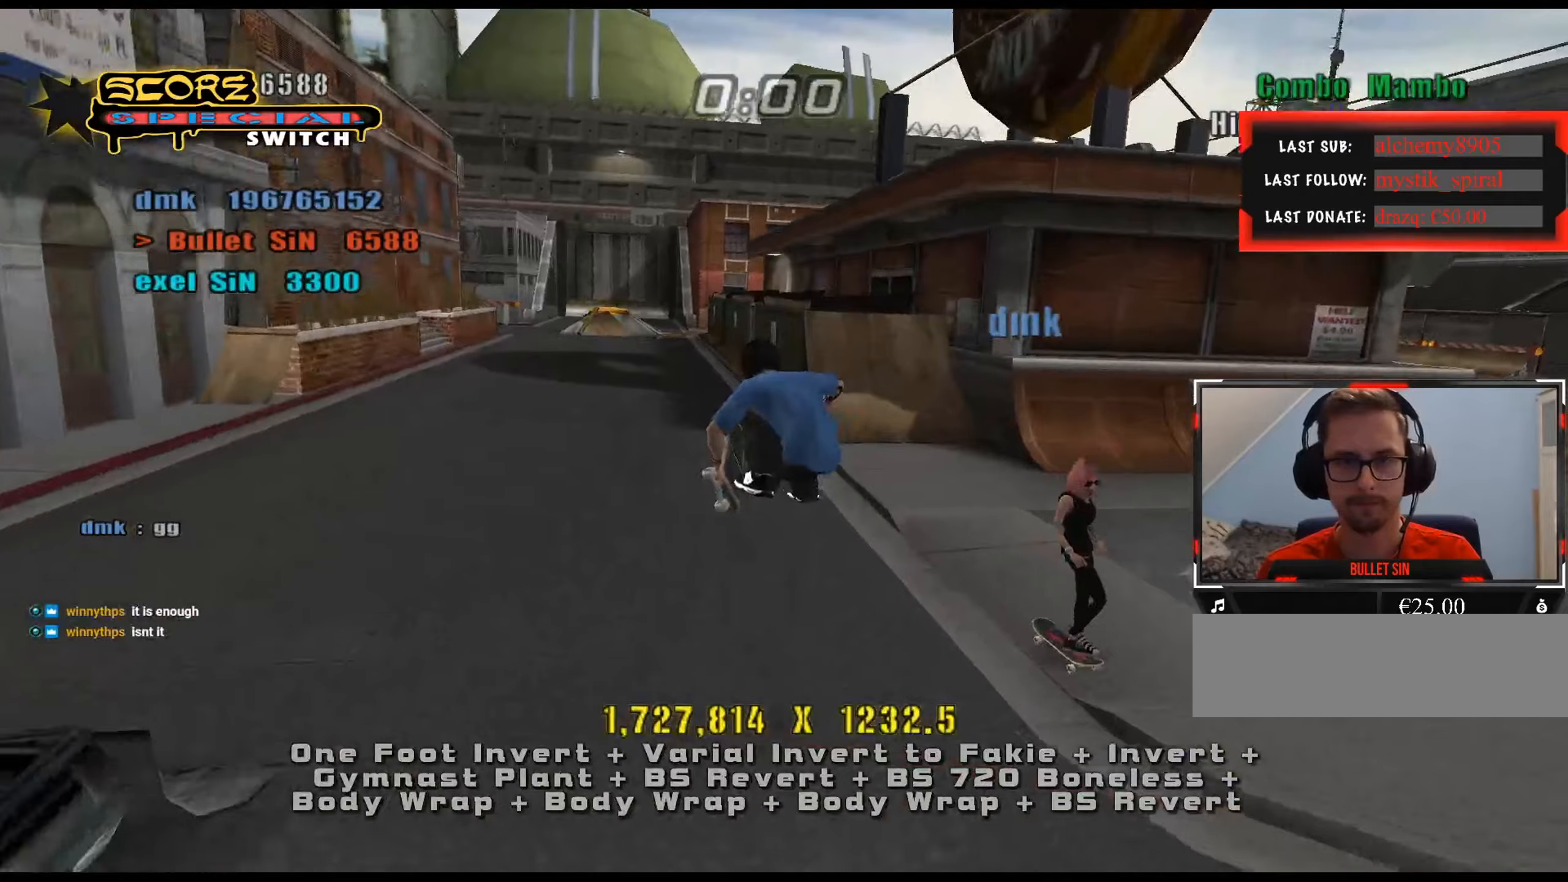
{"keys": ["num5"], "events": [[150, "e", "down"], [183, "e", "up"], [233, "a", "down"], [333, "a", "up"]]}